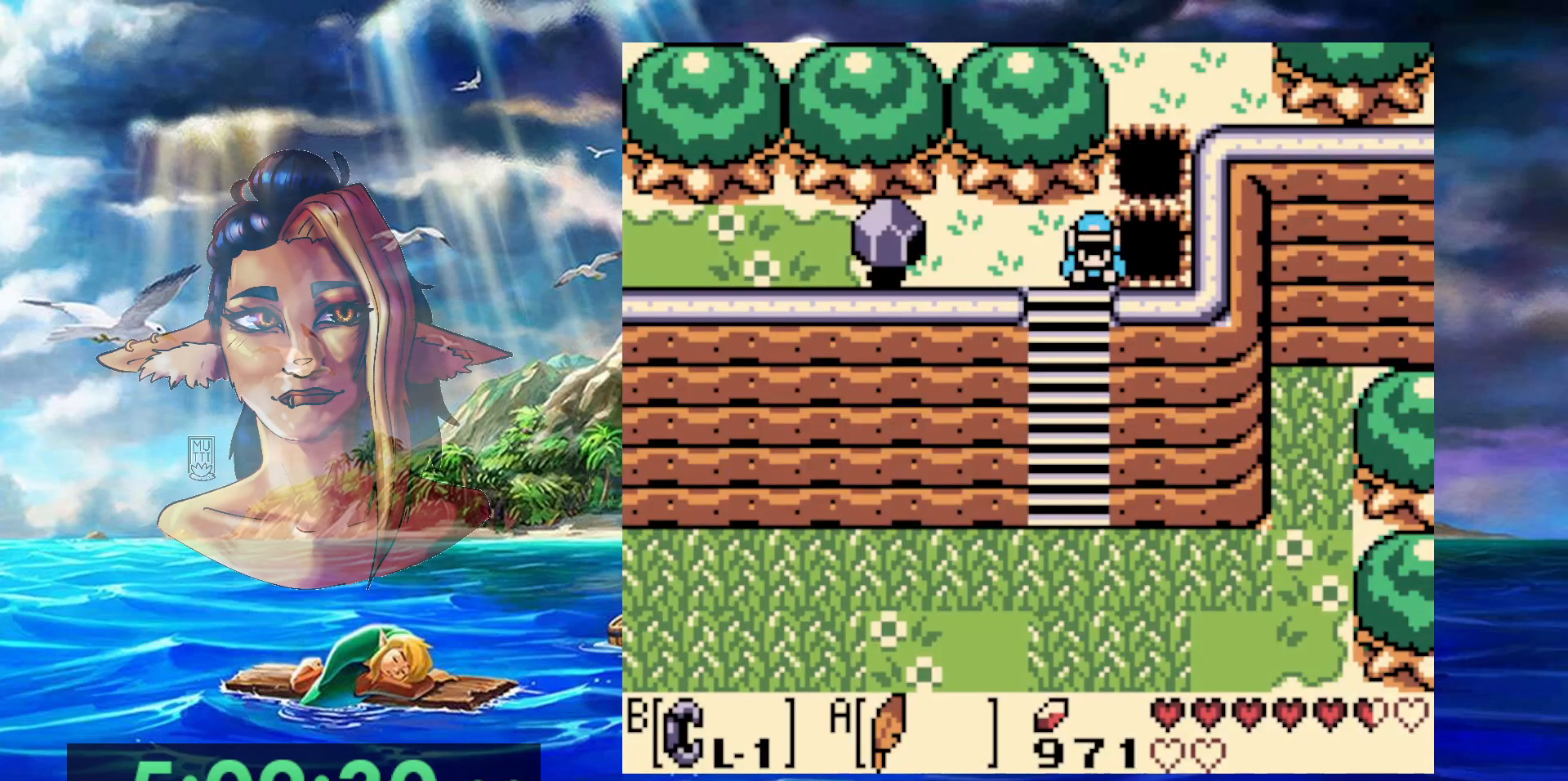
Gameplay with a controller (Nintendo layout); each line is a JSON object with the inputs held at the frame after it (dt_ms = milliseconds from this image to that frame). "events" lists button and stick changes between this image and that frame as [ms after this image, input, new state], when the widget could be followed in between. Not read: DPAD_DOWN DPAD_RIGHT L3 R3.
{"dt_ms": 500, "buttons": [], "events": [[33, "START", "down"], [300, "START", "up"]]}
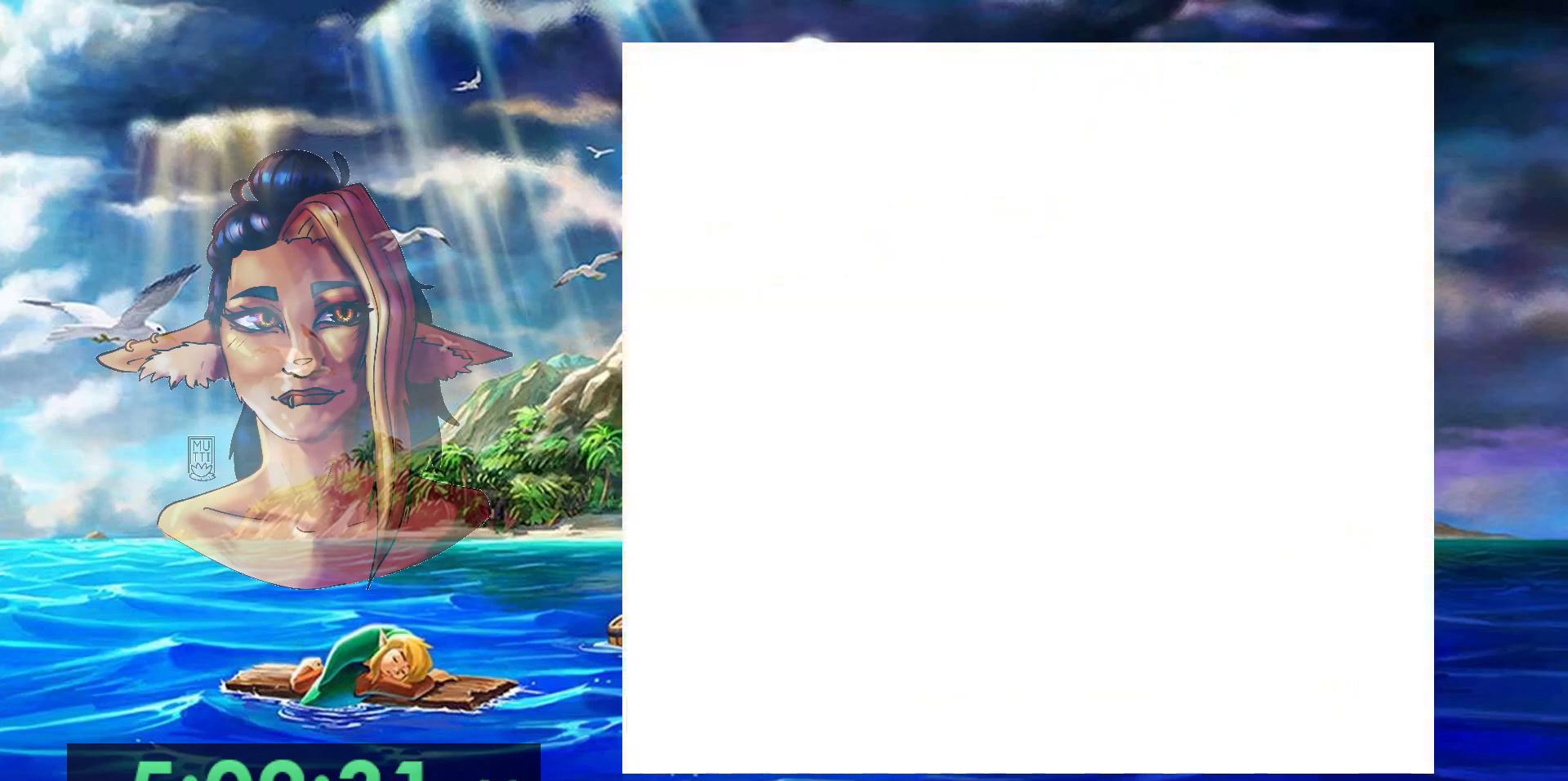
{"dt_ms": 500, "buttons": [], "events": []}
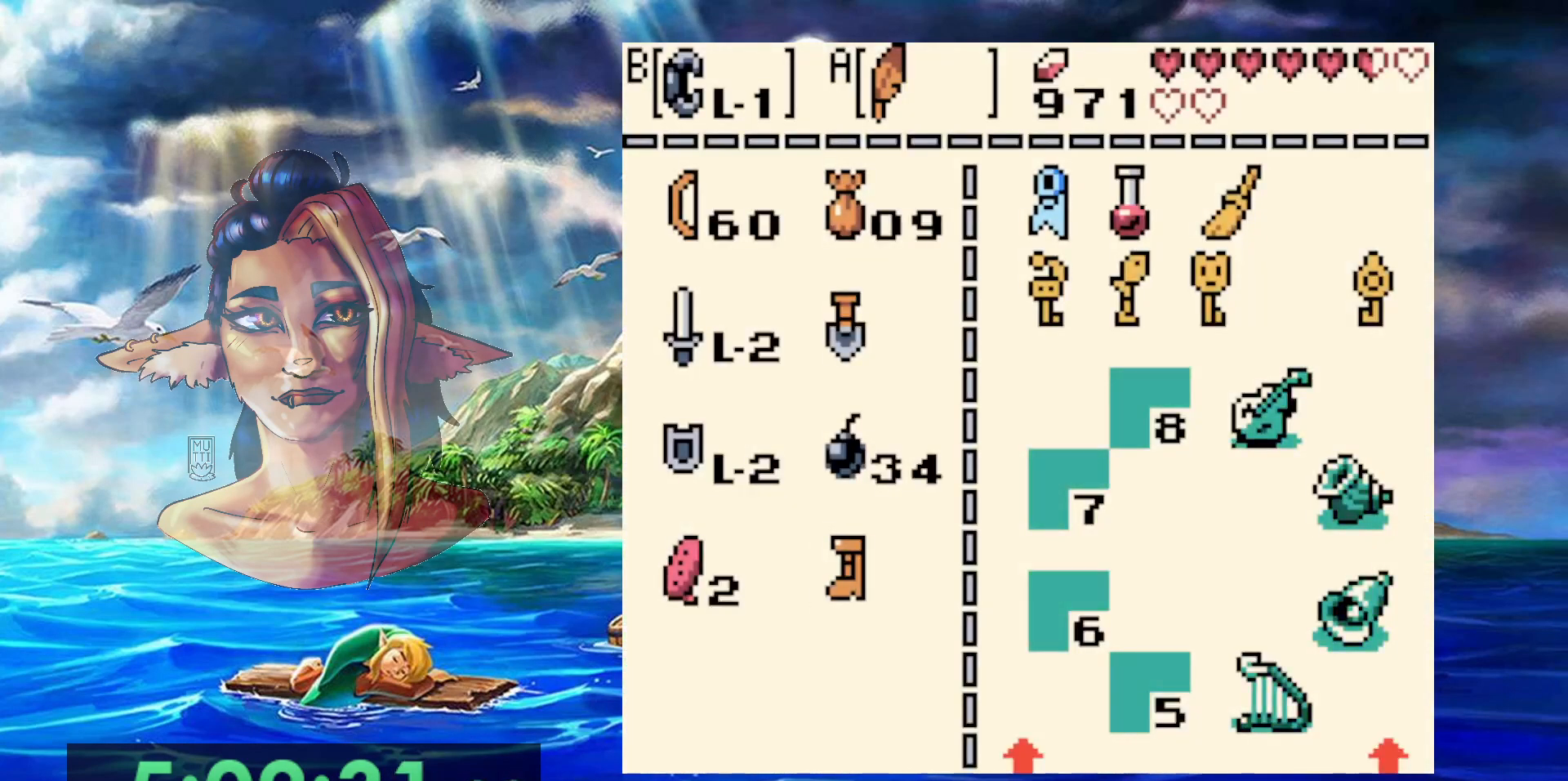
{"dt_ms": 500, "buttons": ["START"], "events": [[200, "B", "down"], [317, "B", "up"], [433, "START", "down"]]}
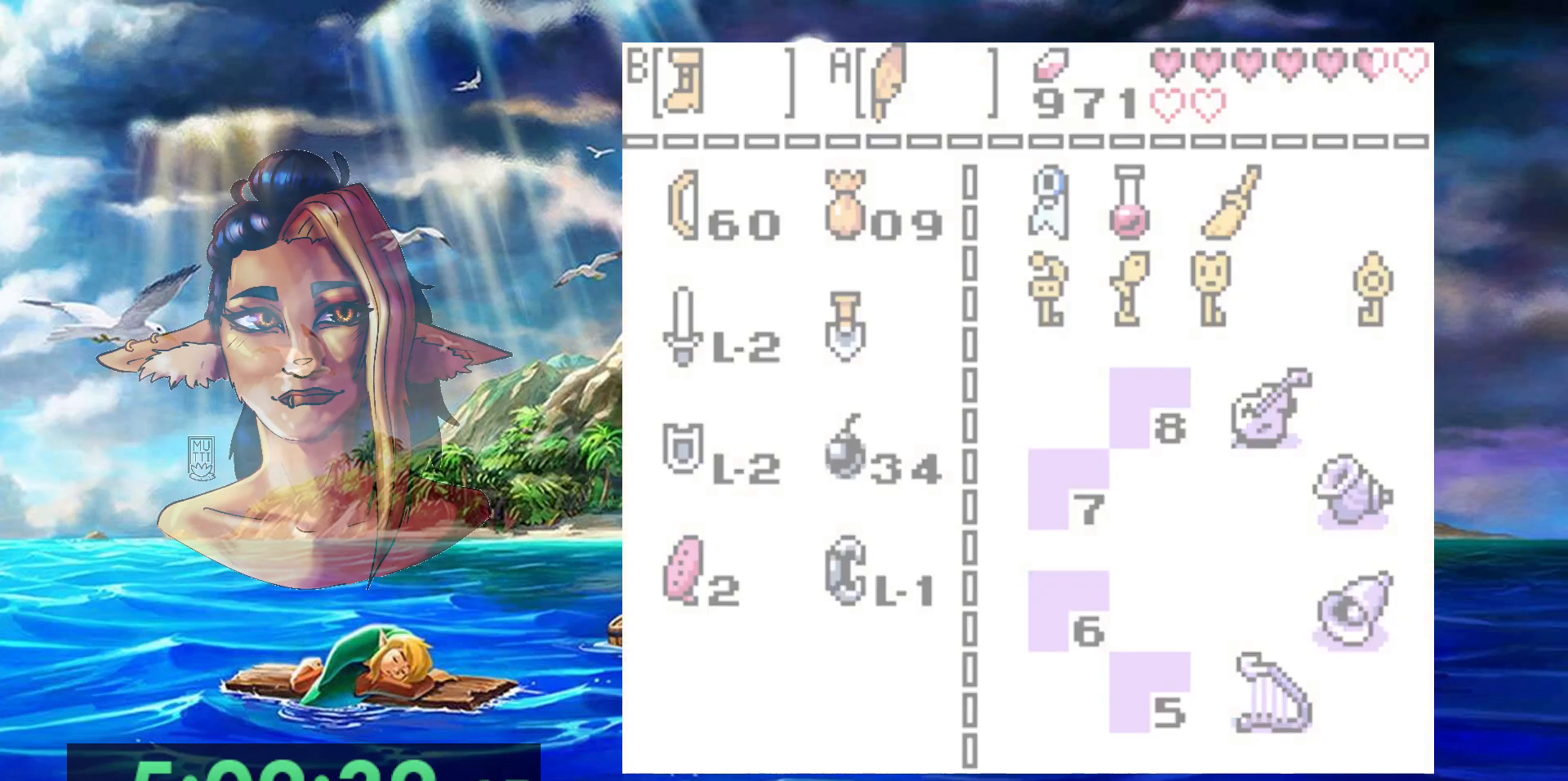
{"dt_ms": 500, "buttons": ["B", "DPAD_LEFT"], "events": [[50, "DPAD_LEFT", "down"], [117, "START", "up"], [400, "B", "down"]]}
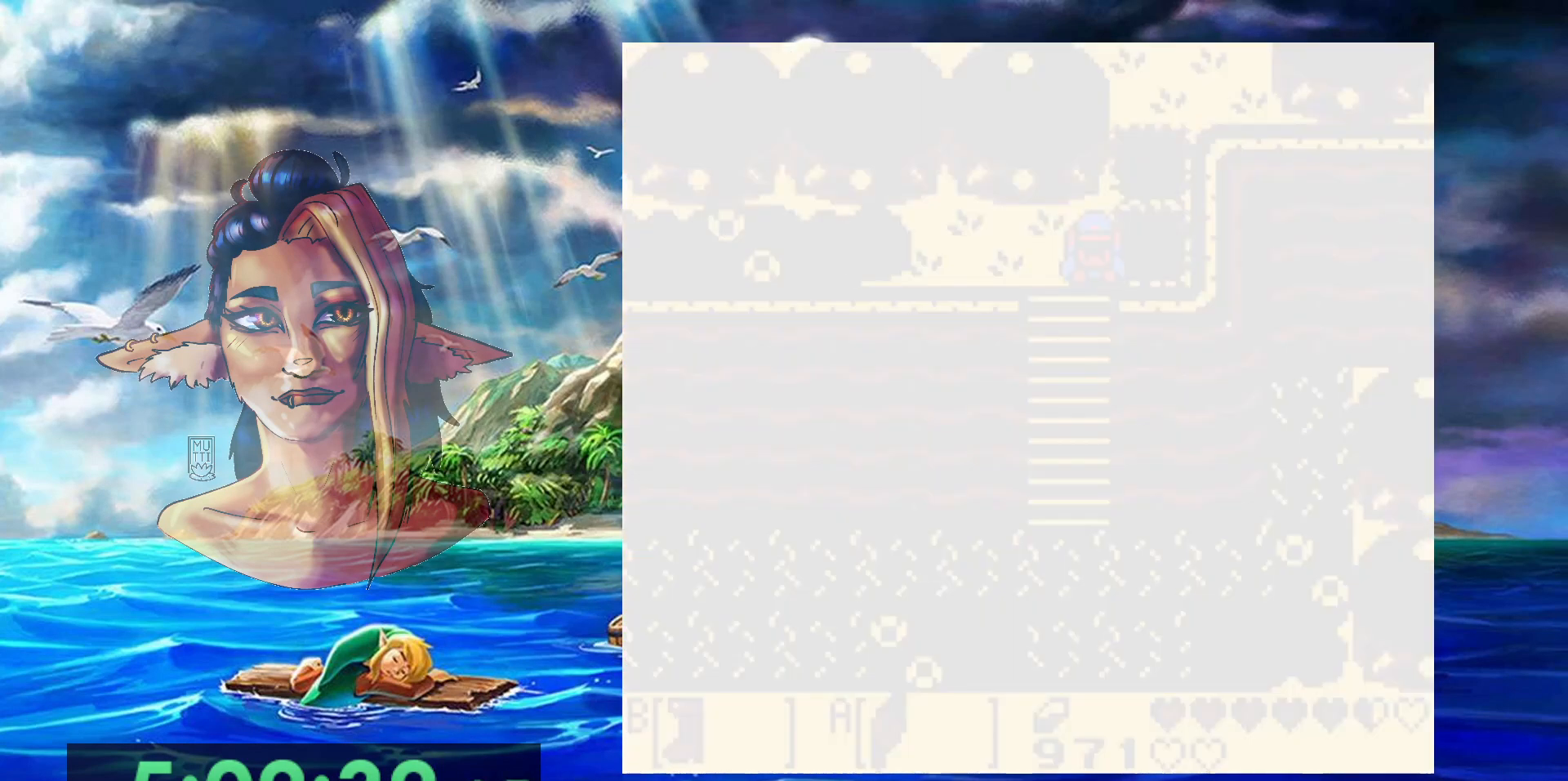
{"dt_ms": 500, "buttons": ["B"], "events": [[417, "DPAD_LEFT", "up"]]}
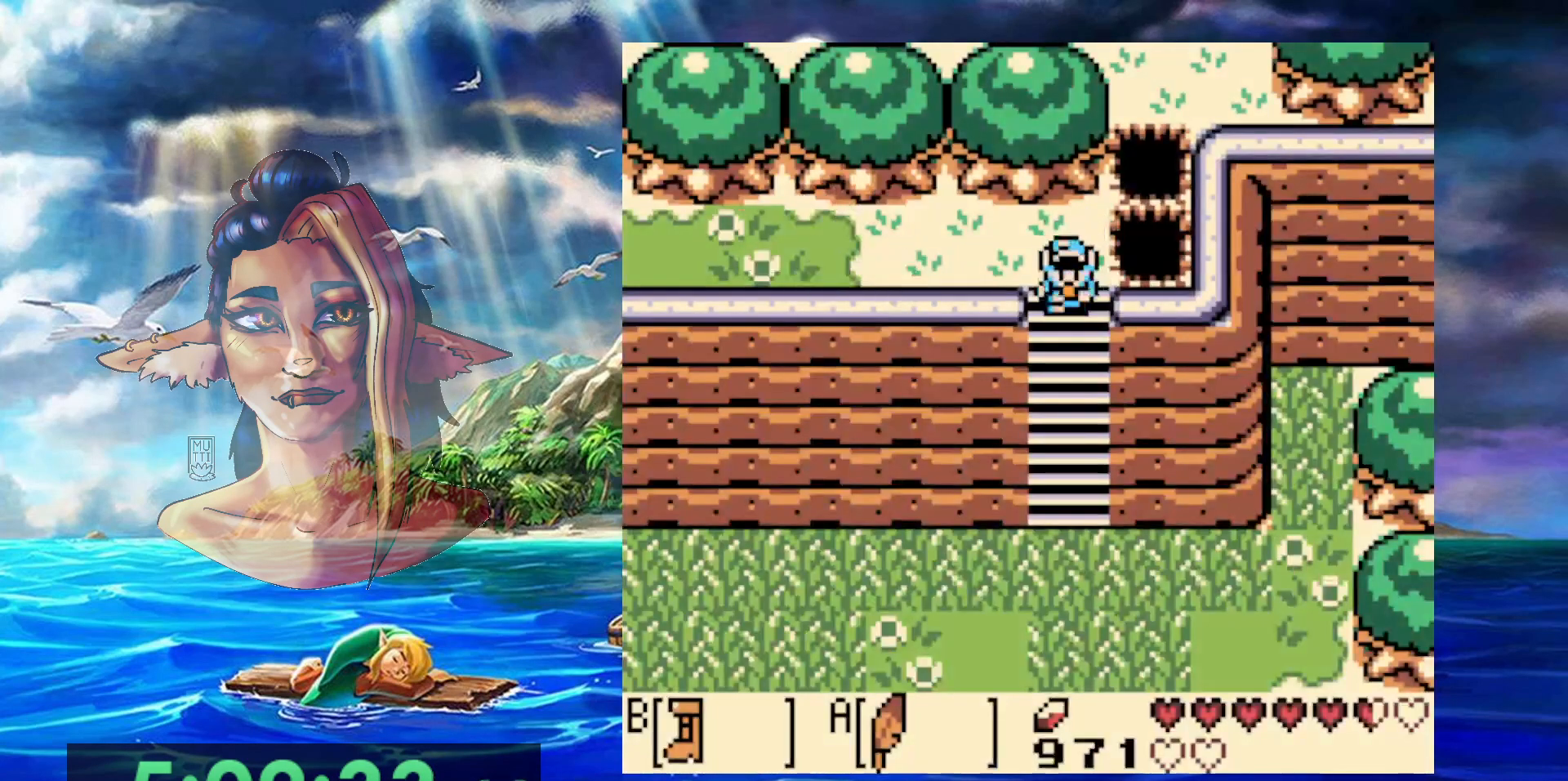
{"dt_ms": 500, "buttons": ["B"], "events": []}
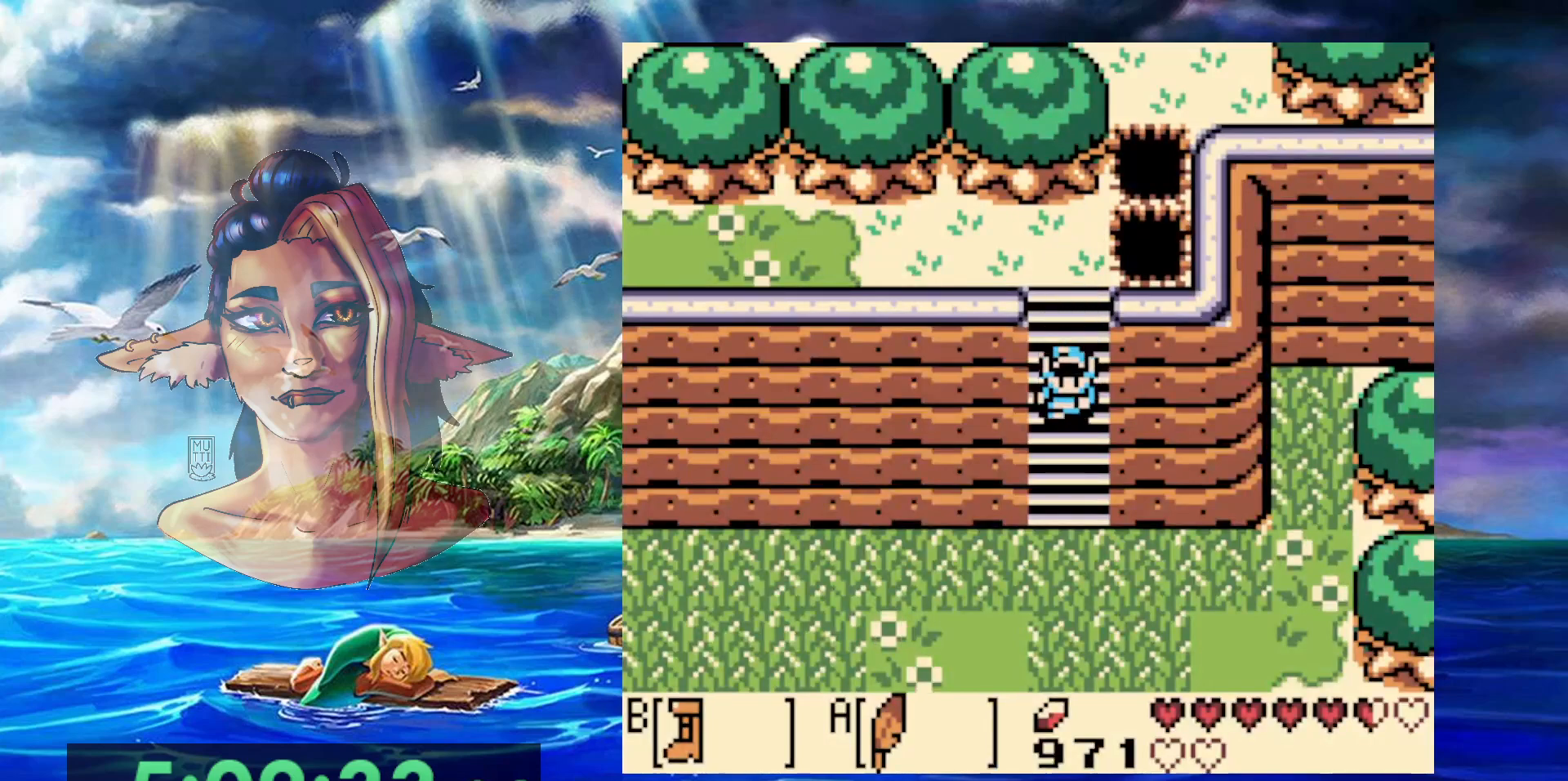
{"dt_ms": 500, "buttons": ["B"], "events": []}
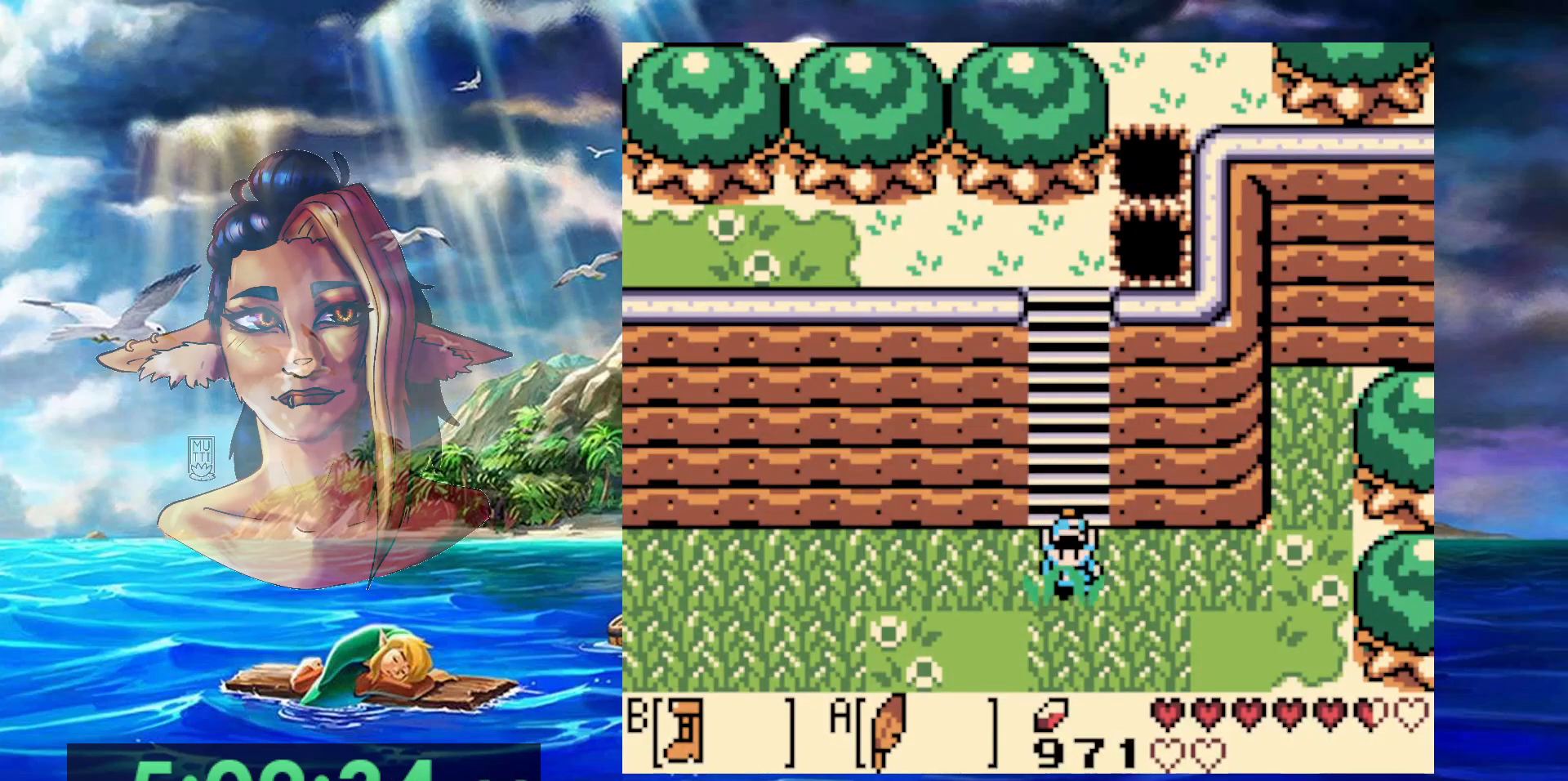
{"dt_ms": 500, "buttons": ["B", "DPAD_LEFT"], "events": [[167, "DPAD_LEFT", "down"]]}
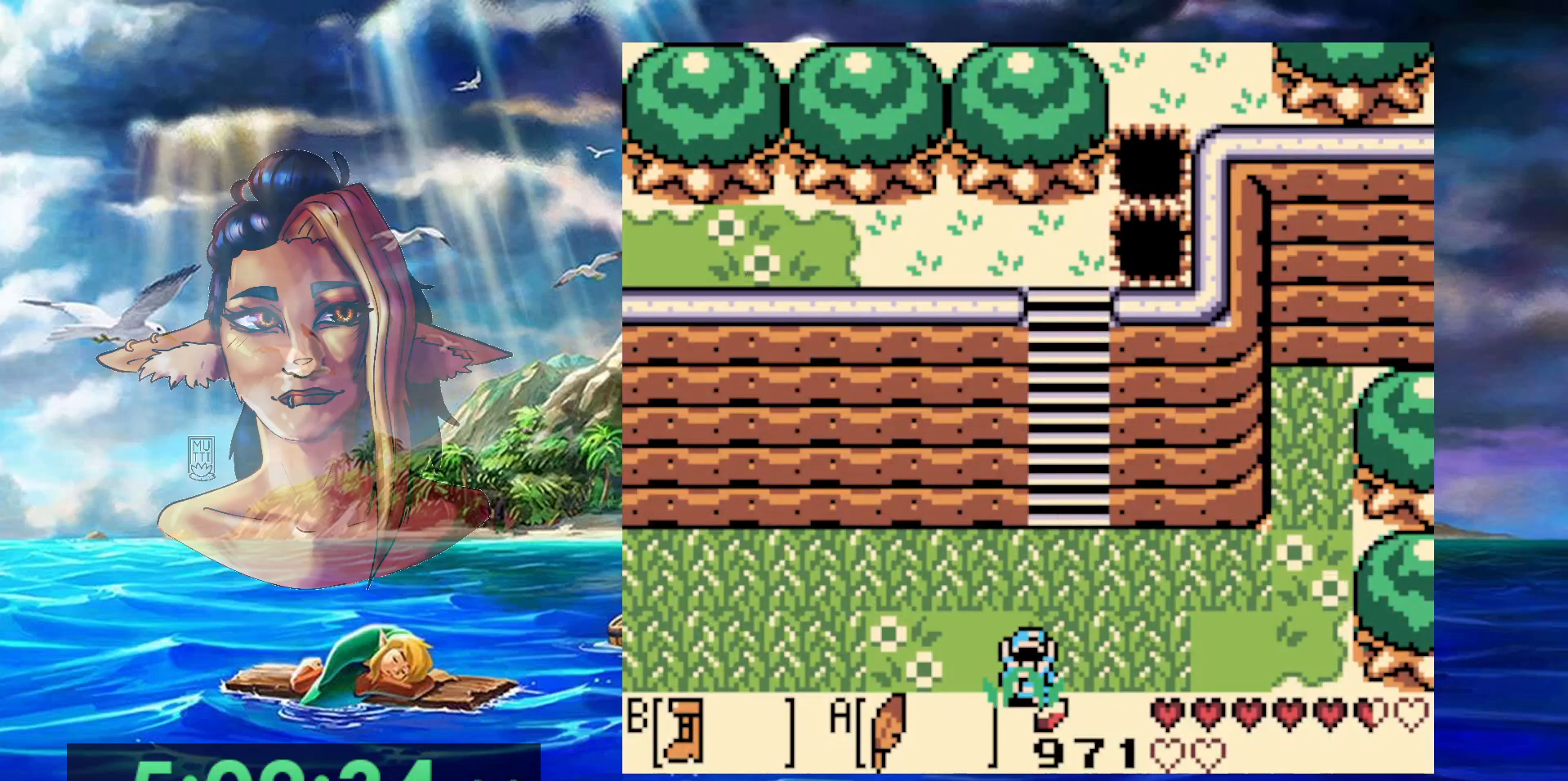
{"dt_ms": 500, "buttons": ["B", "DPAD_LEFT"], "events": []}
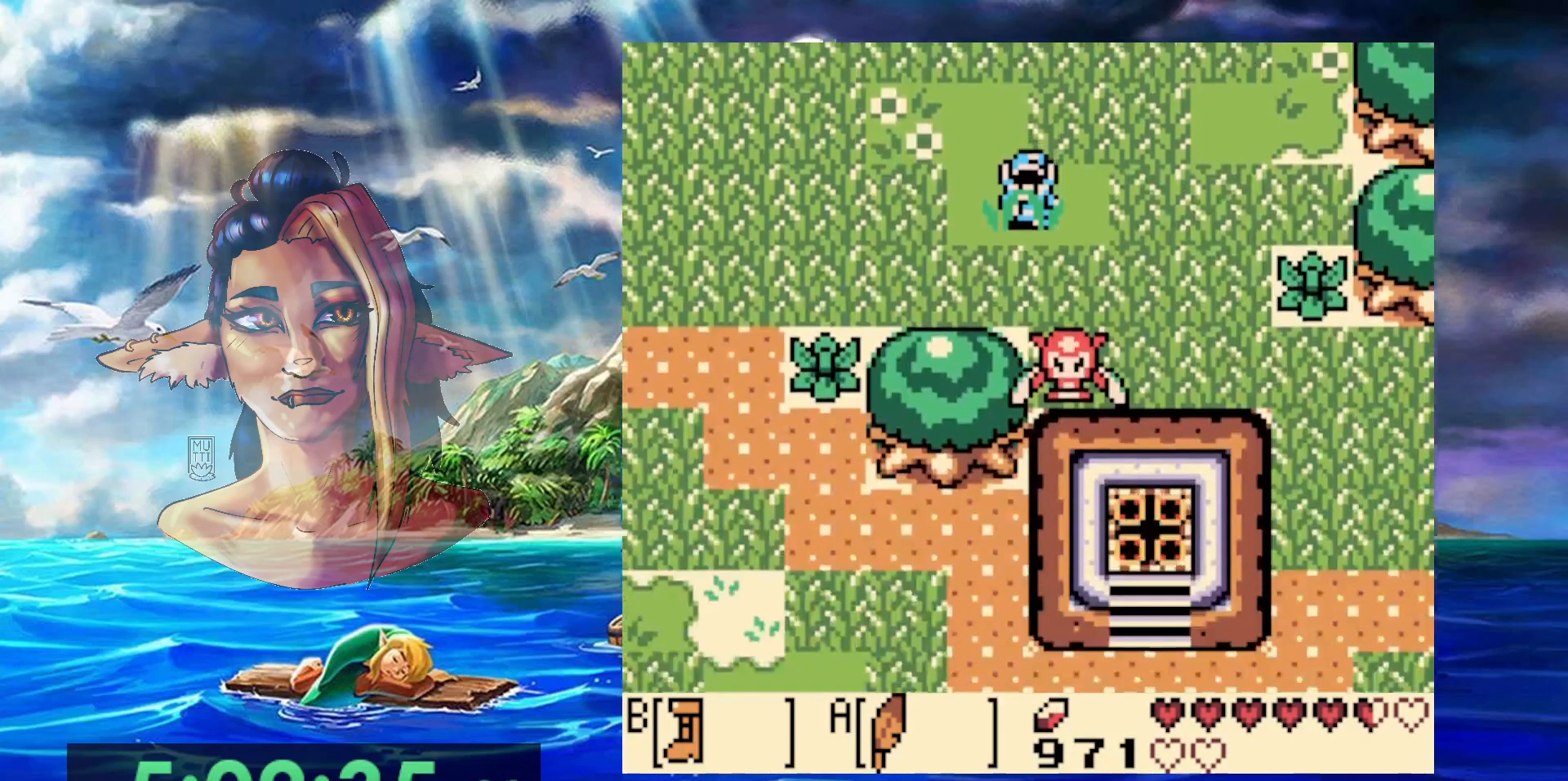
{"dt_ms": 500, "buttons": ["B", "DPAD_LEFT"], "events": []}
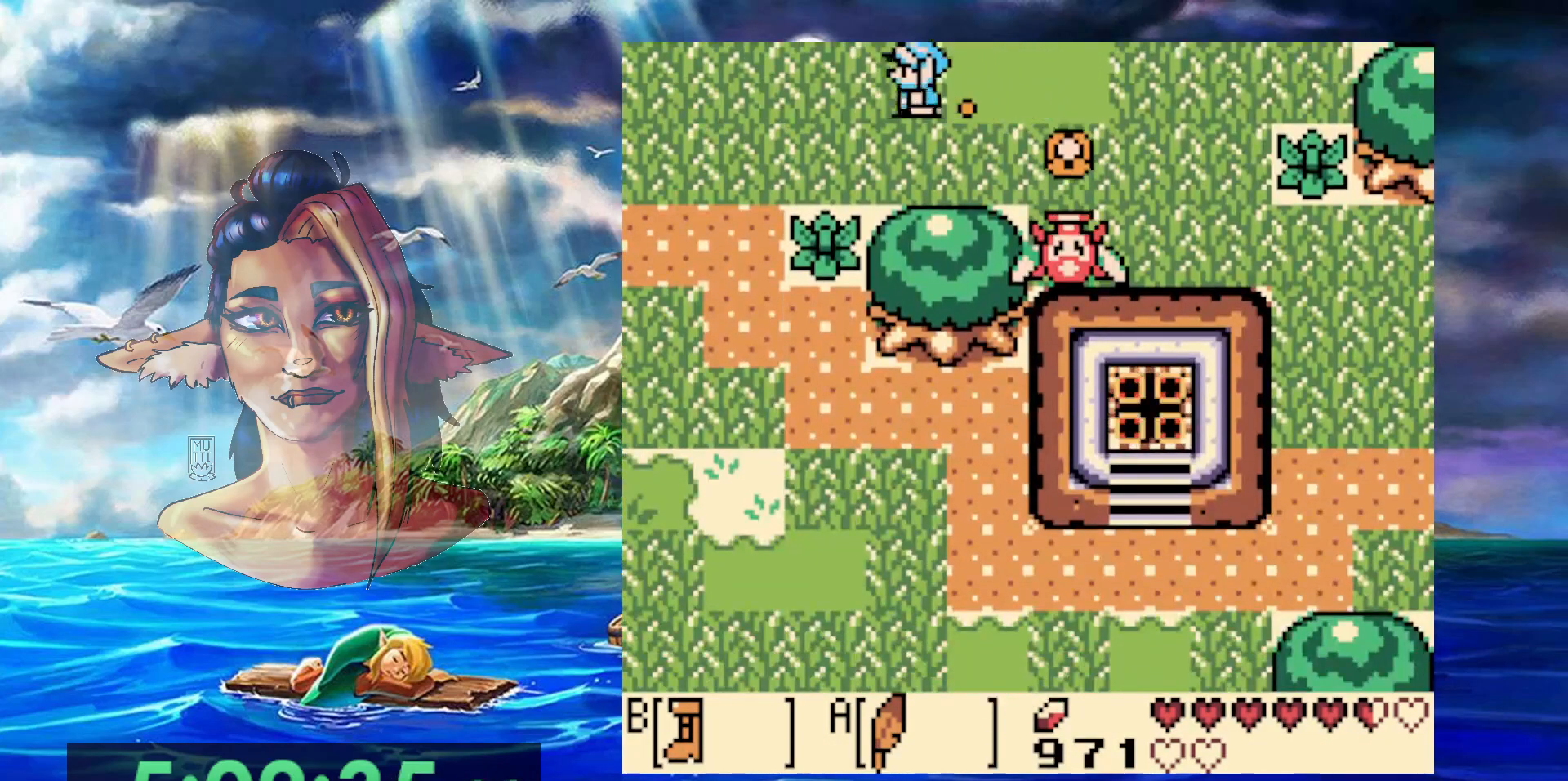
{"dt_ms": 500, "buttons": ["B", "DPAD_LEFT"], "events": []}
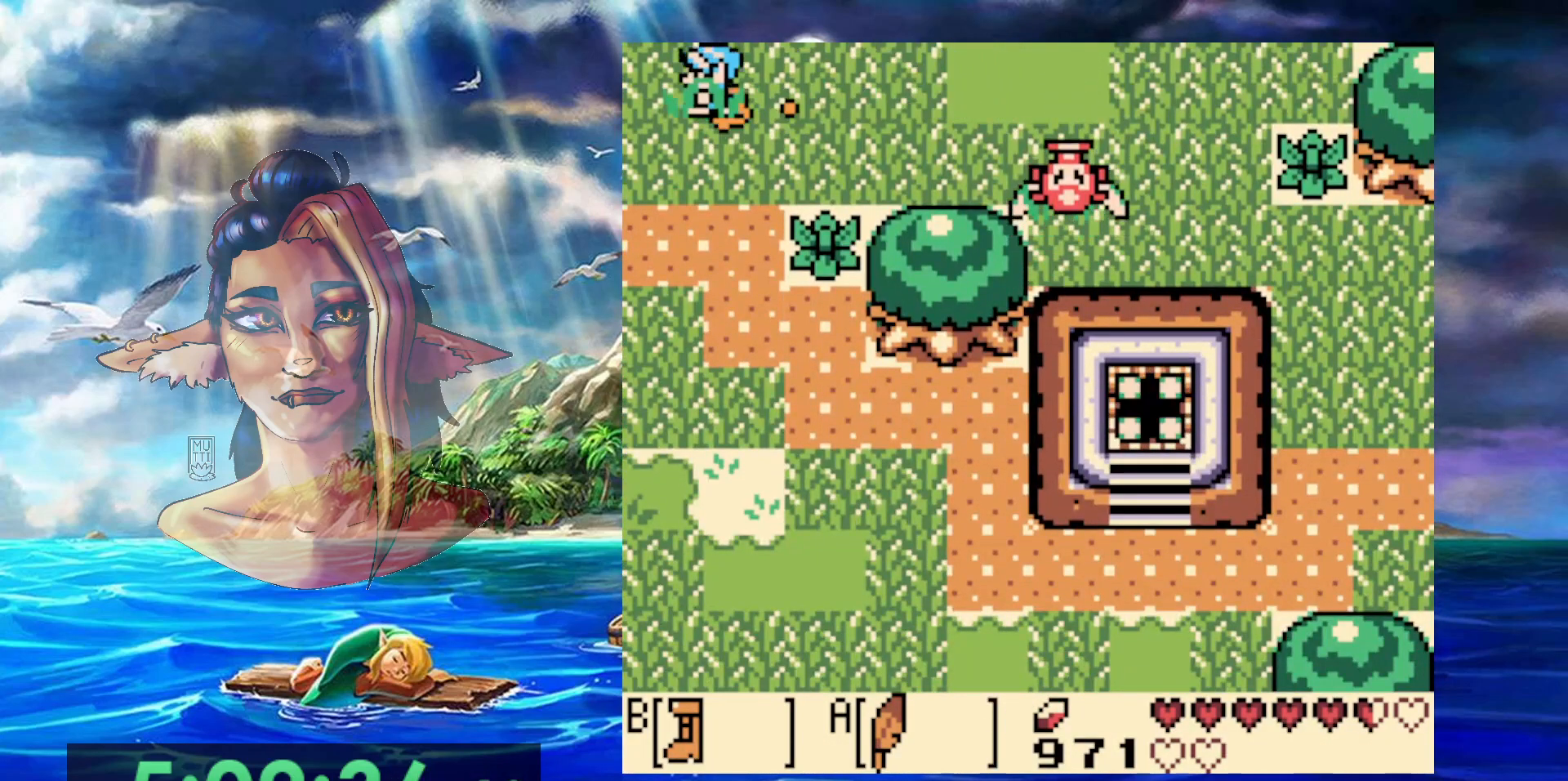
{"dt_ms": 500, "buttons": ["B", "DPAD_LEFT"], "events": []}
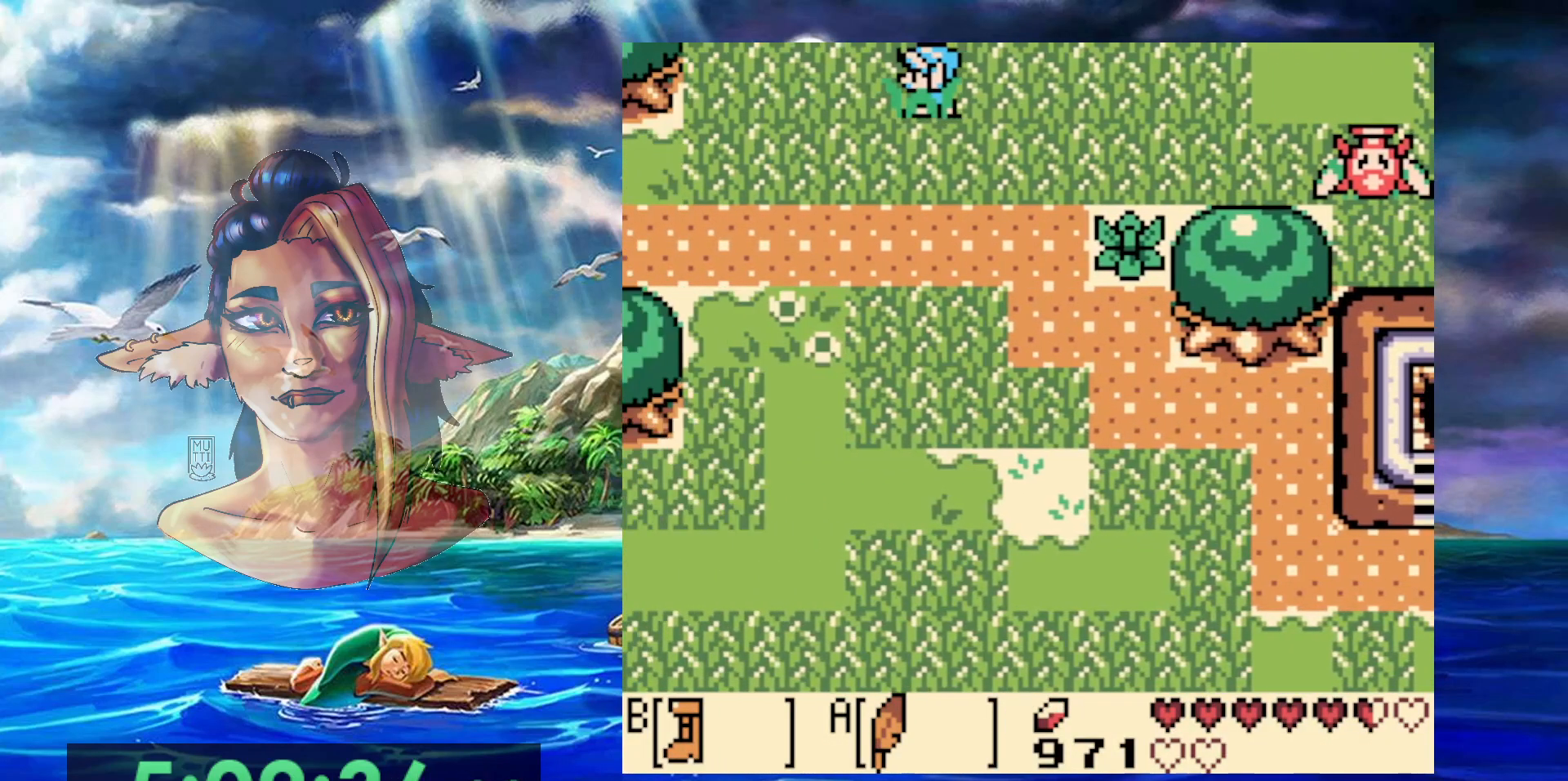
{"dt_ms": 500, "buttons": ["A", "DPAD_LEFT"], "events": [[17, "B", "up"], [500, "A", "down"]]}
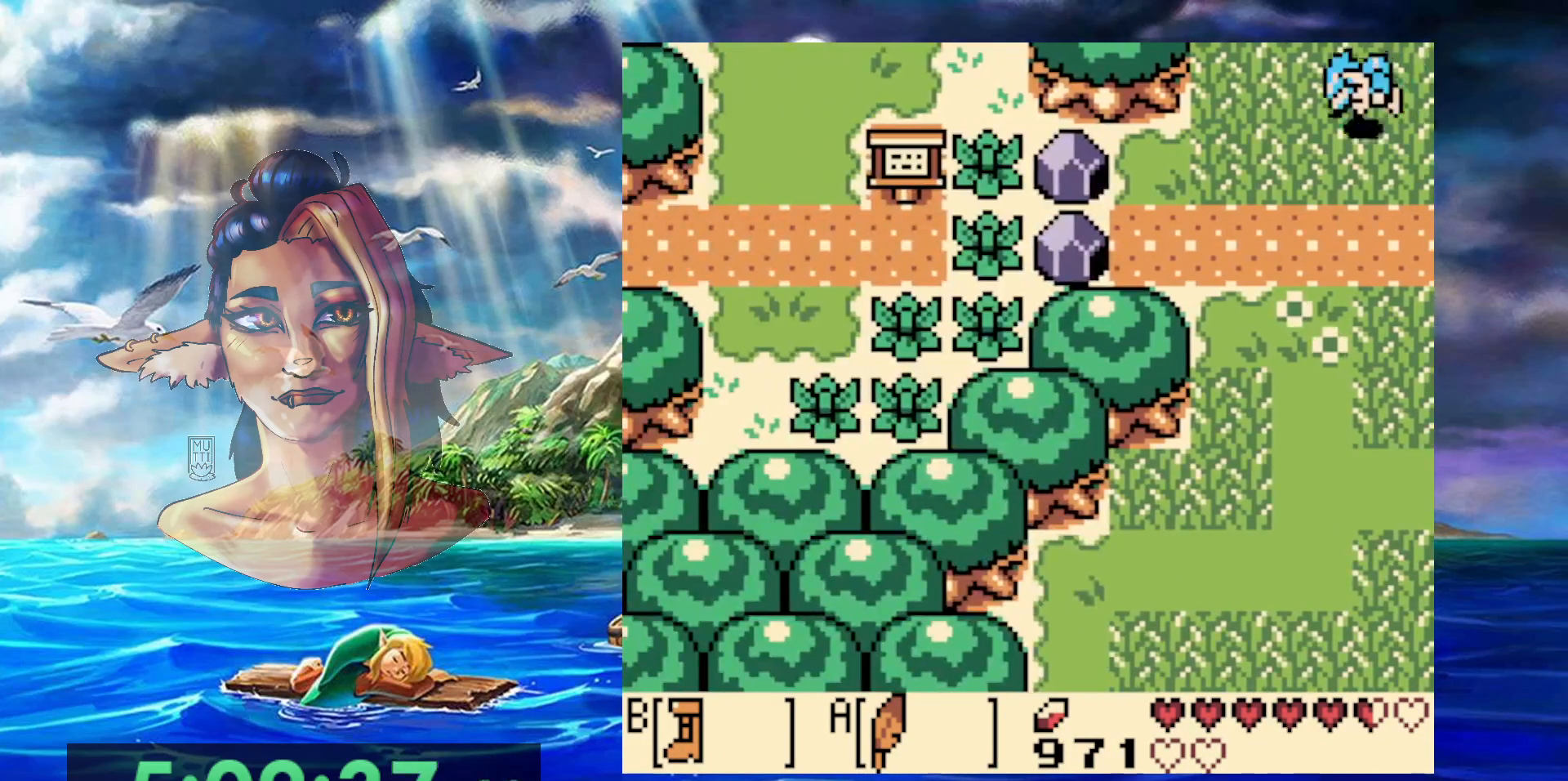
{"dt_ms": 1000, "buttons": [], "events": [[300, "A", "up"], [650, "START", "down"], [800, "DPAD_LEFT", "up"], [883, "START", "up"]]}
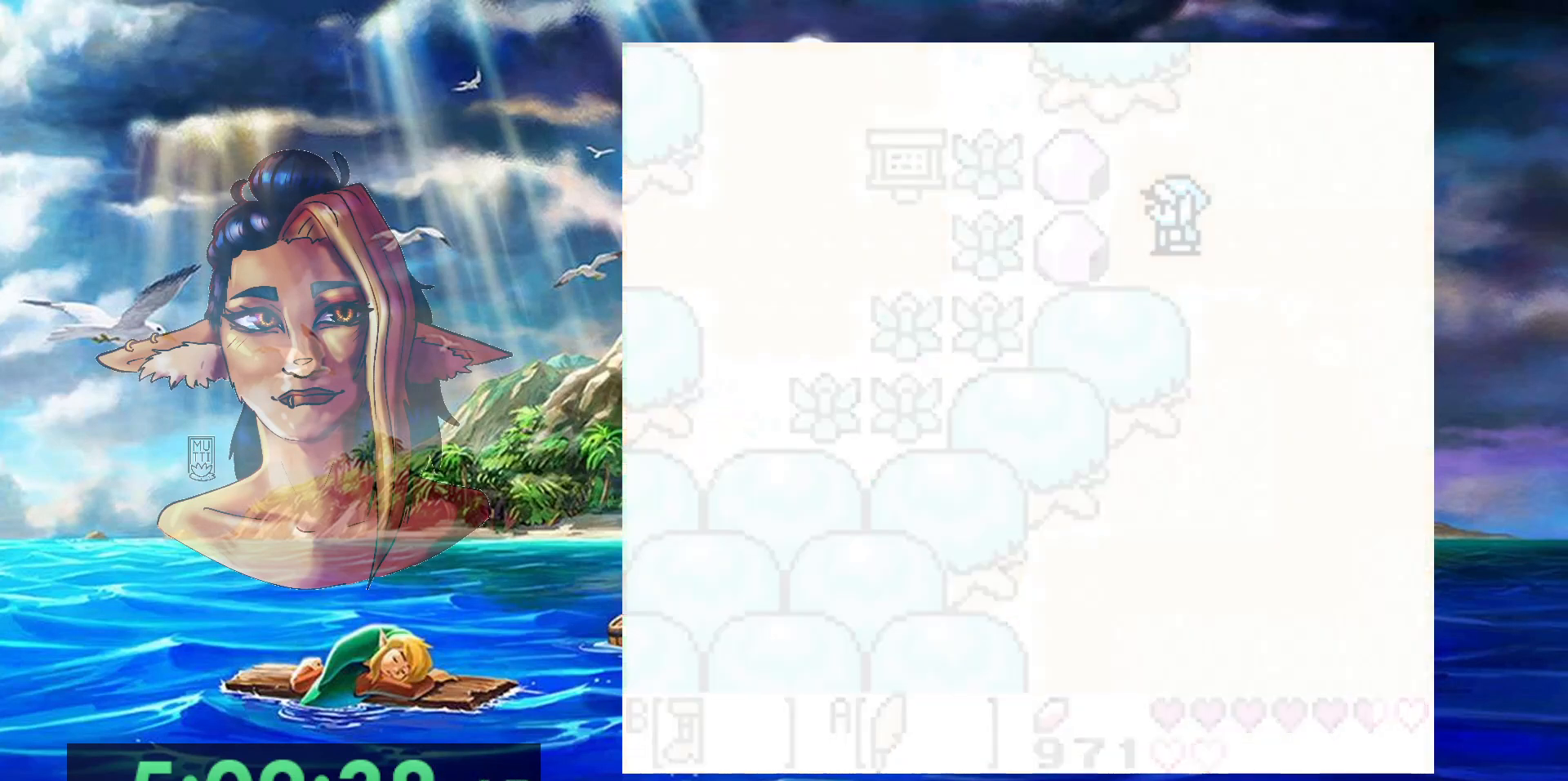
{"dt_ms": 500, "buttons": [], "events": []}
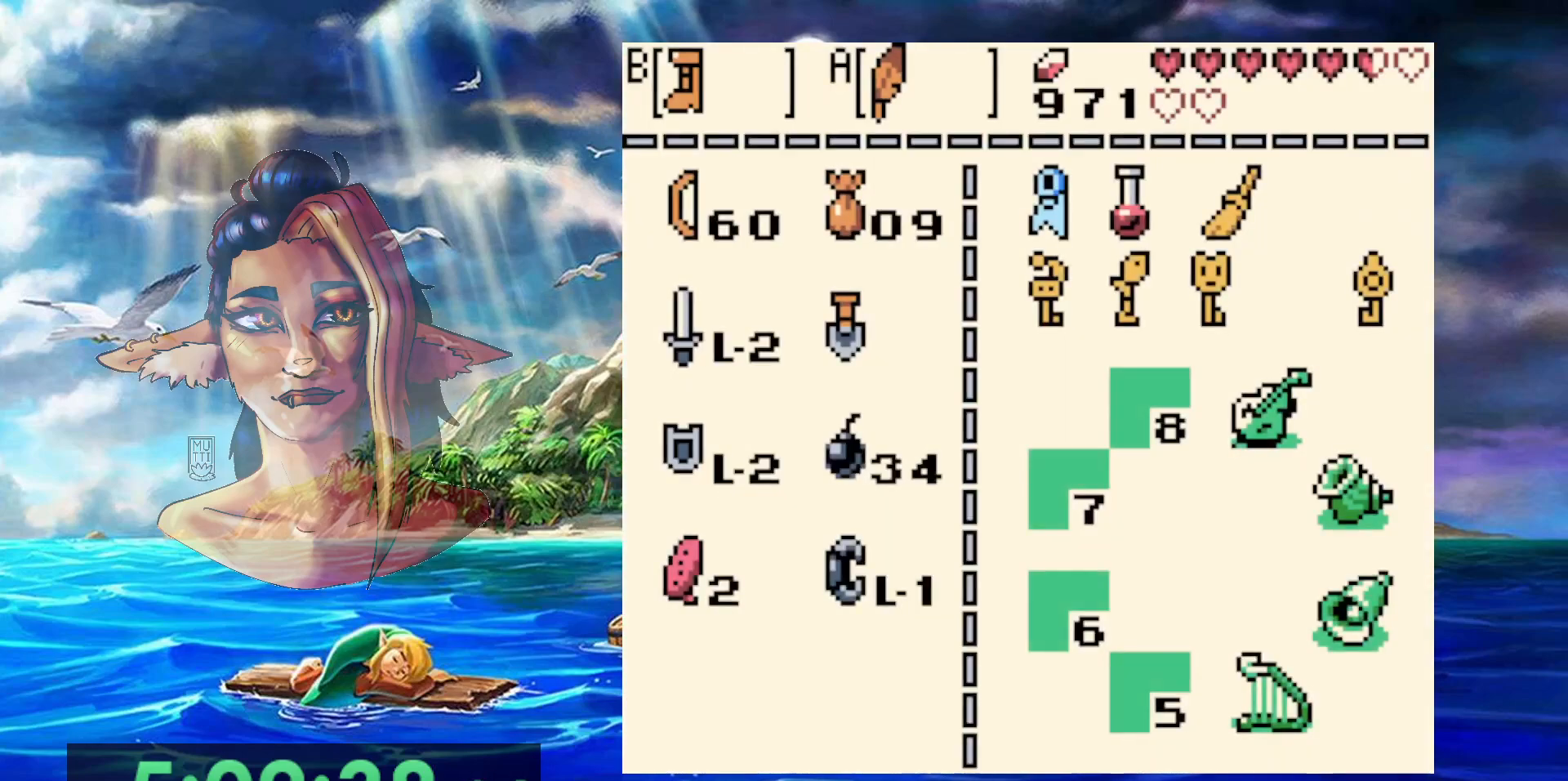
{"dt_ms": 500, "buttons": [], "events": []}
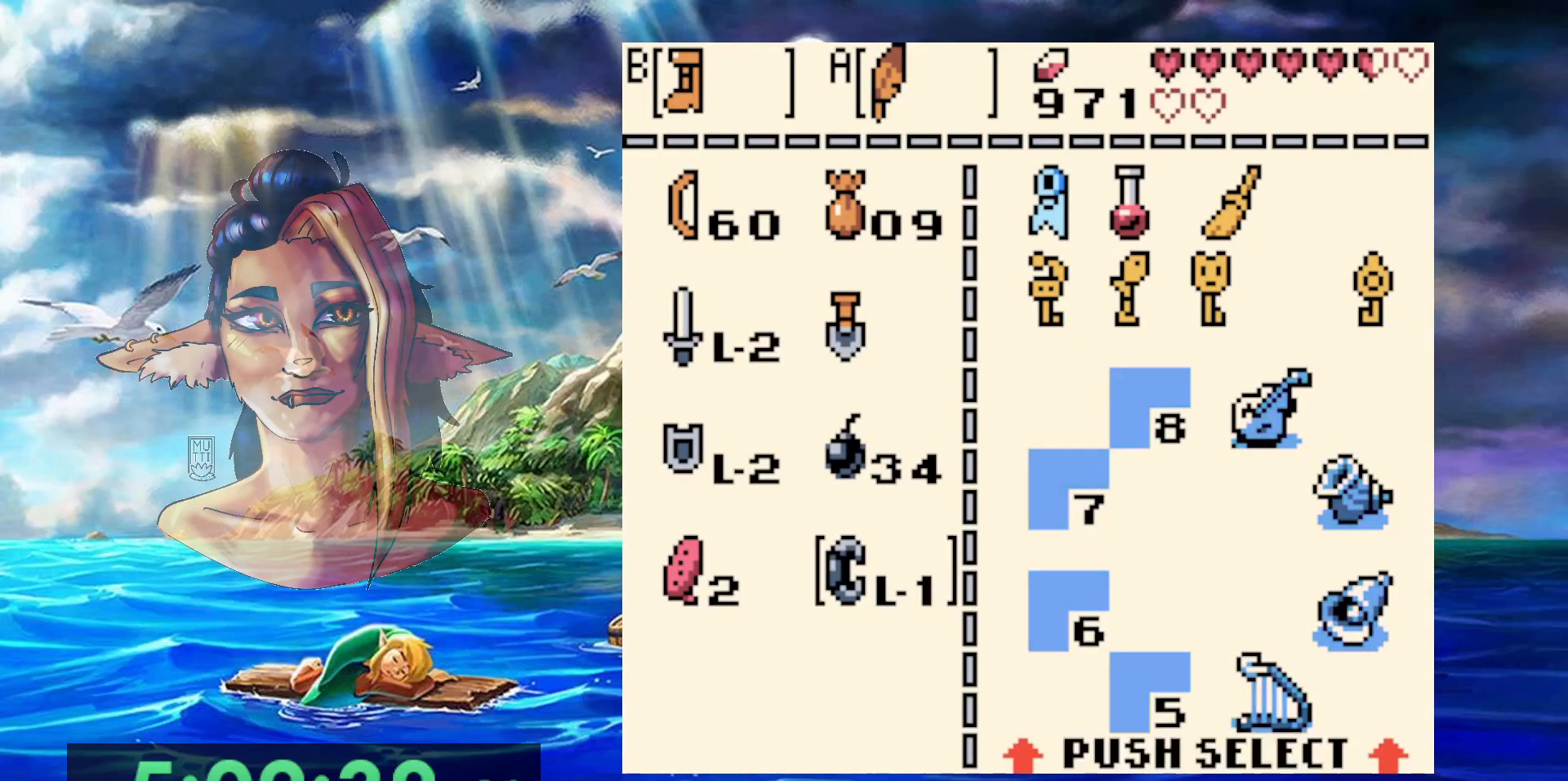
{"dt_ms": 500, "buttons": ["DPAD_LEFT", "START"], "events": [[167, "B", "down"], [300, "B", "up"], [367, "START", "down"], [450, "DPAD_LEFT", "down"]]}
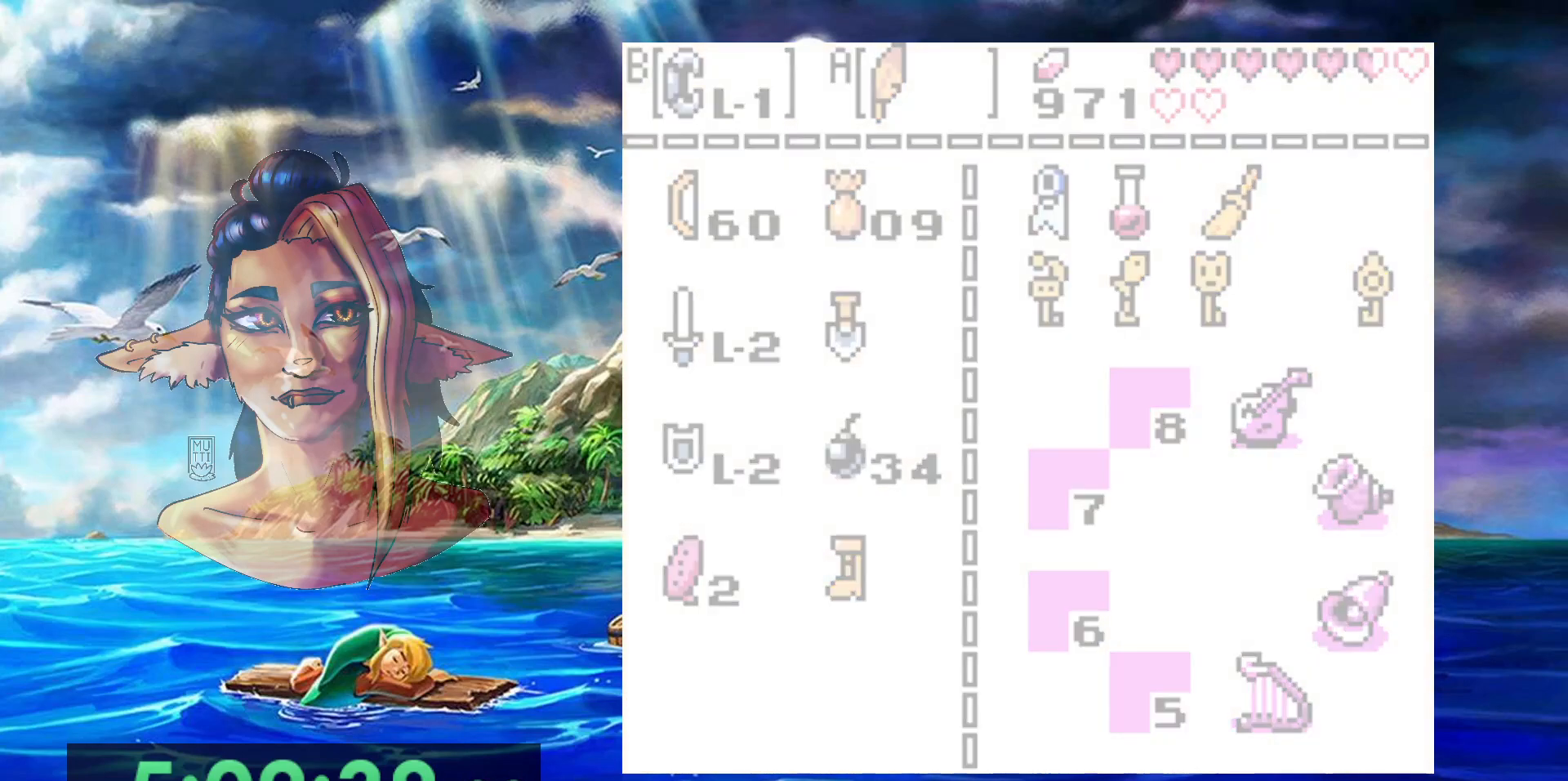
{"dt_ms": 500, "buttons": ["DPAD_LEFT"], "events": [[50, "START", "up"]]}
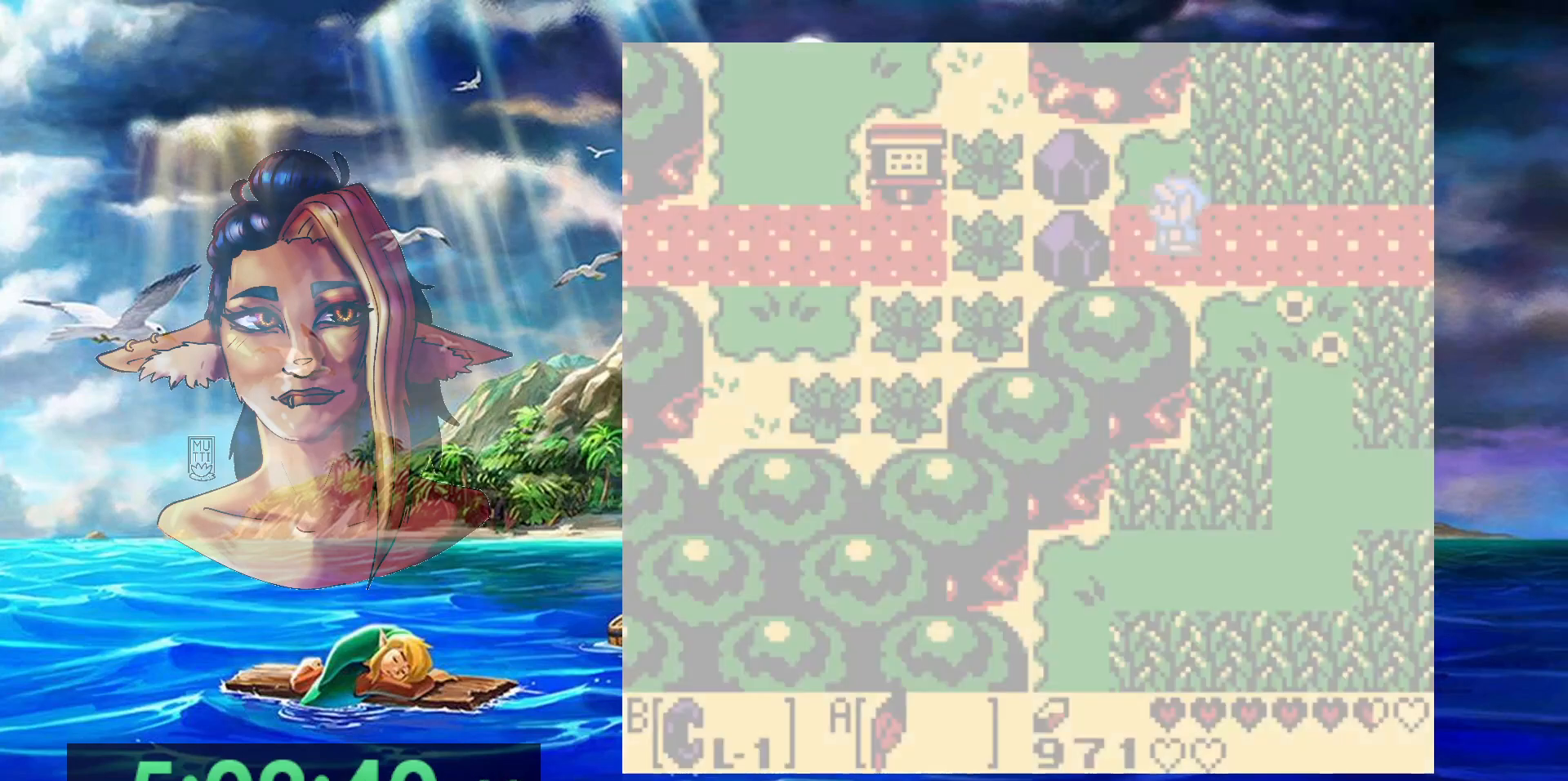
{"dt_ms": 500, "buttons": ["B"], "events": [[367, "B", "down"], [450, "DPAD_LEFT", "up"]]}
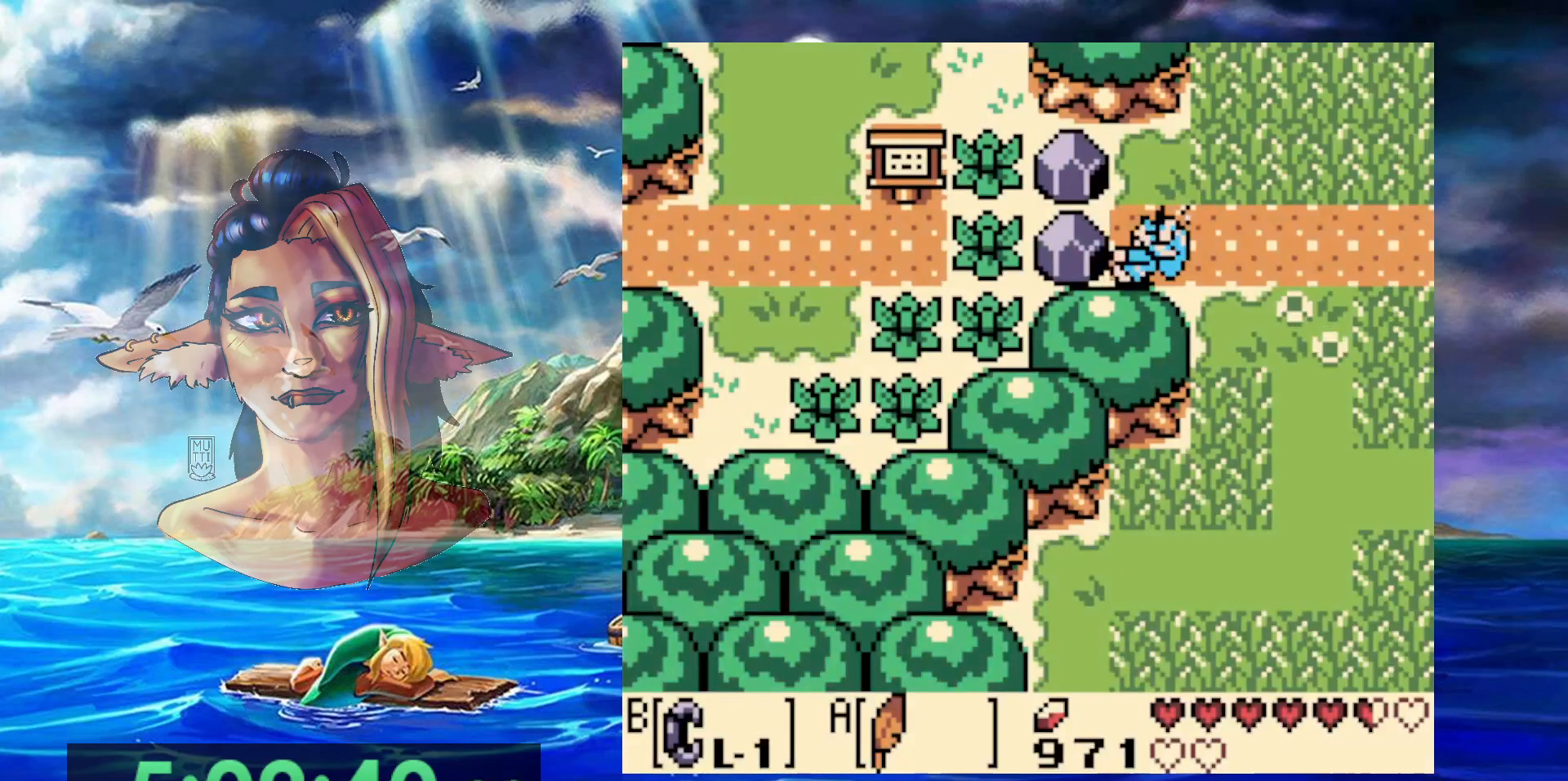
{"dt_ms": 500, "buttons": ["B", "DPAD_LEFT"], "events": [[217, "DPAD_LEFT", "down"], [233, "B", "up"], [467, "B", "down"]]}
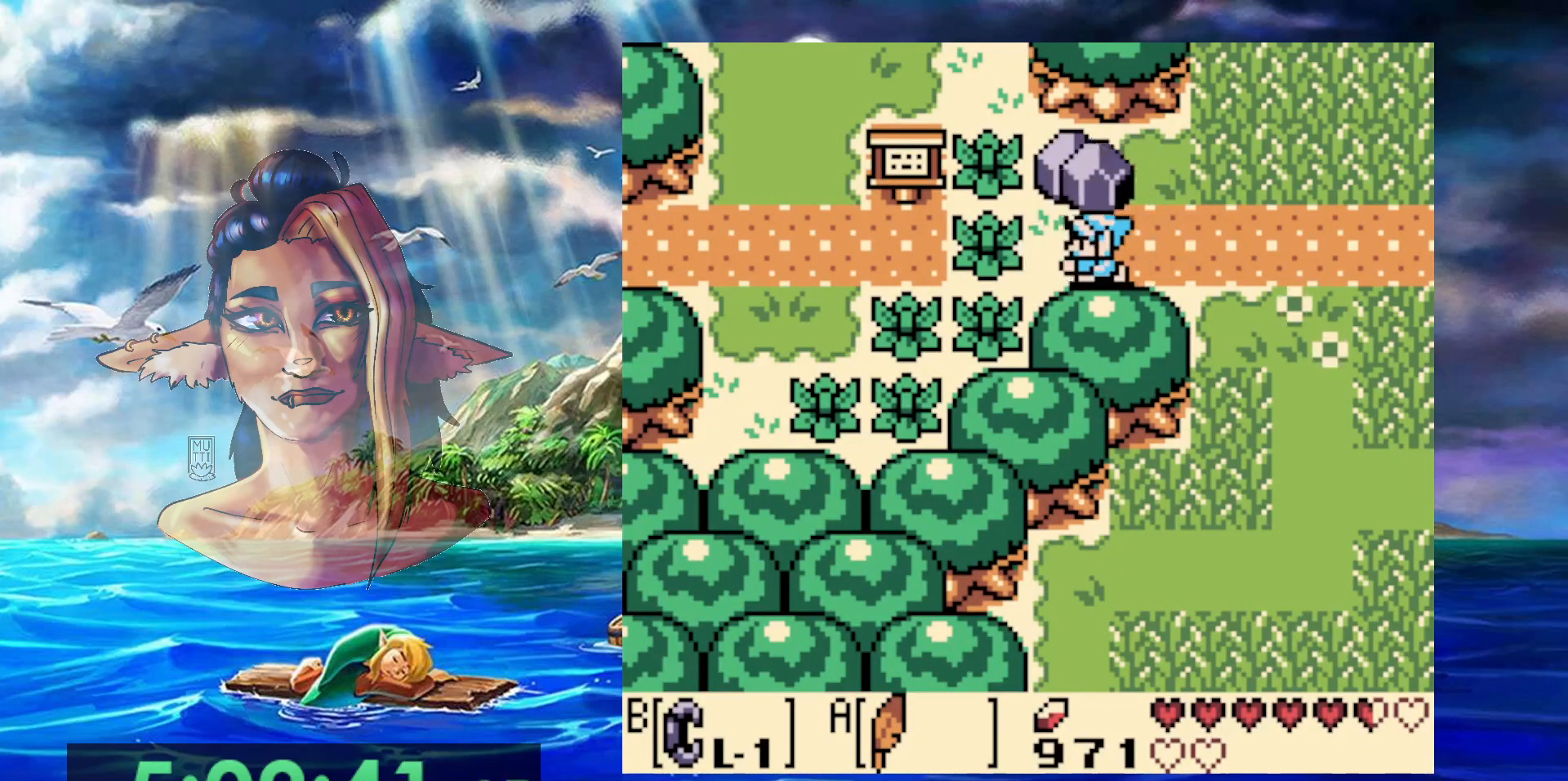
{"dt_ms": 500, "buttons": ["B", "DPAD_LEFT"], "events": [[250, "DPAD_LEFT", "up"], [483, "DPAD_LEFT", "down"]]}
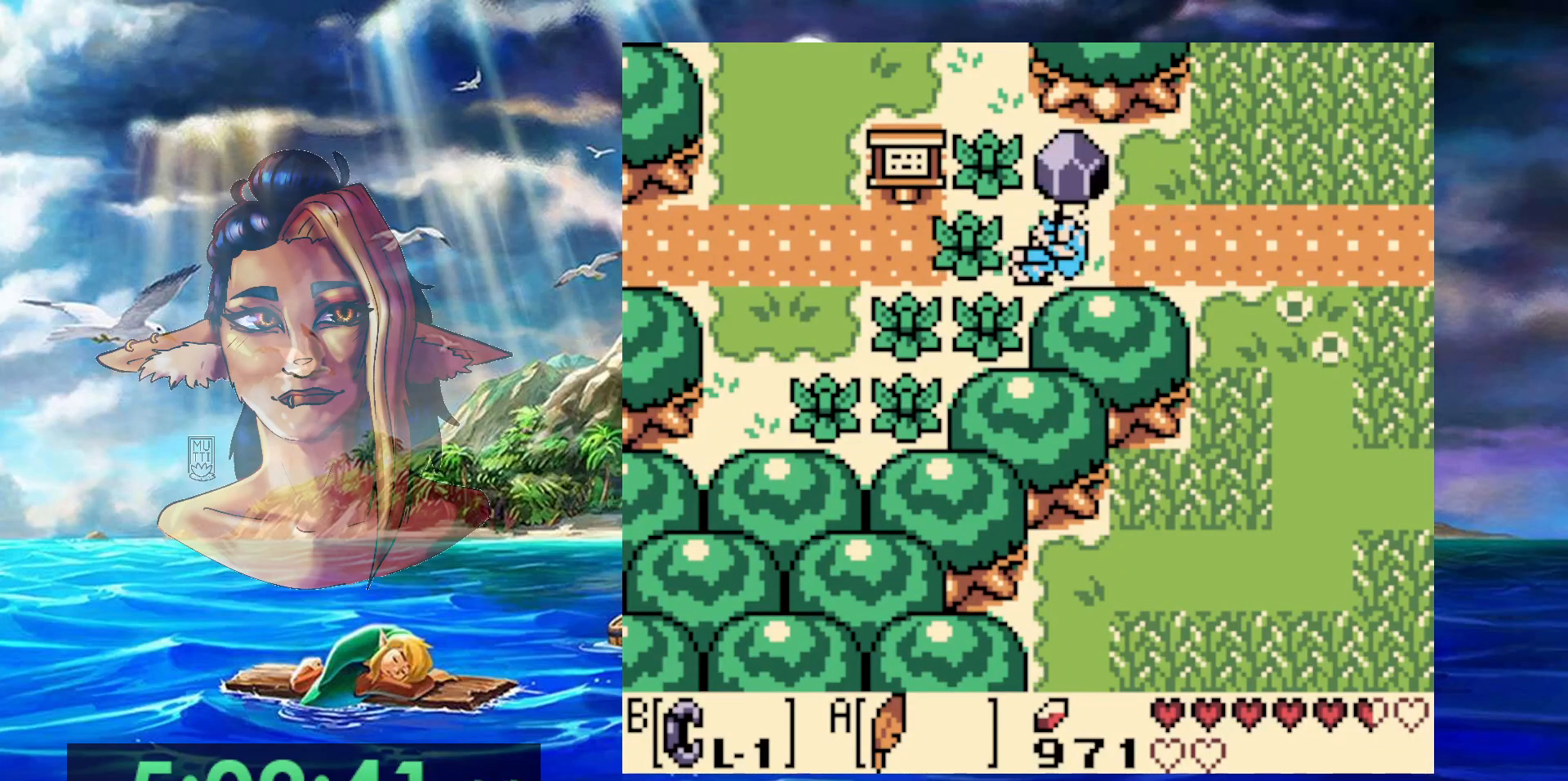
{"dt_ms": 500, "buttons": ["DPAD_LEFT"], "events": [[33, "B", "up"], [183, "B", "down"], [483, "B", "up"]]}
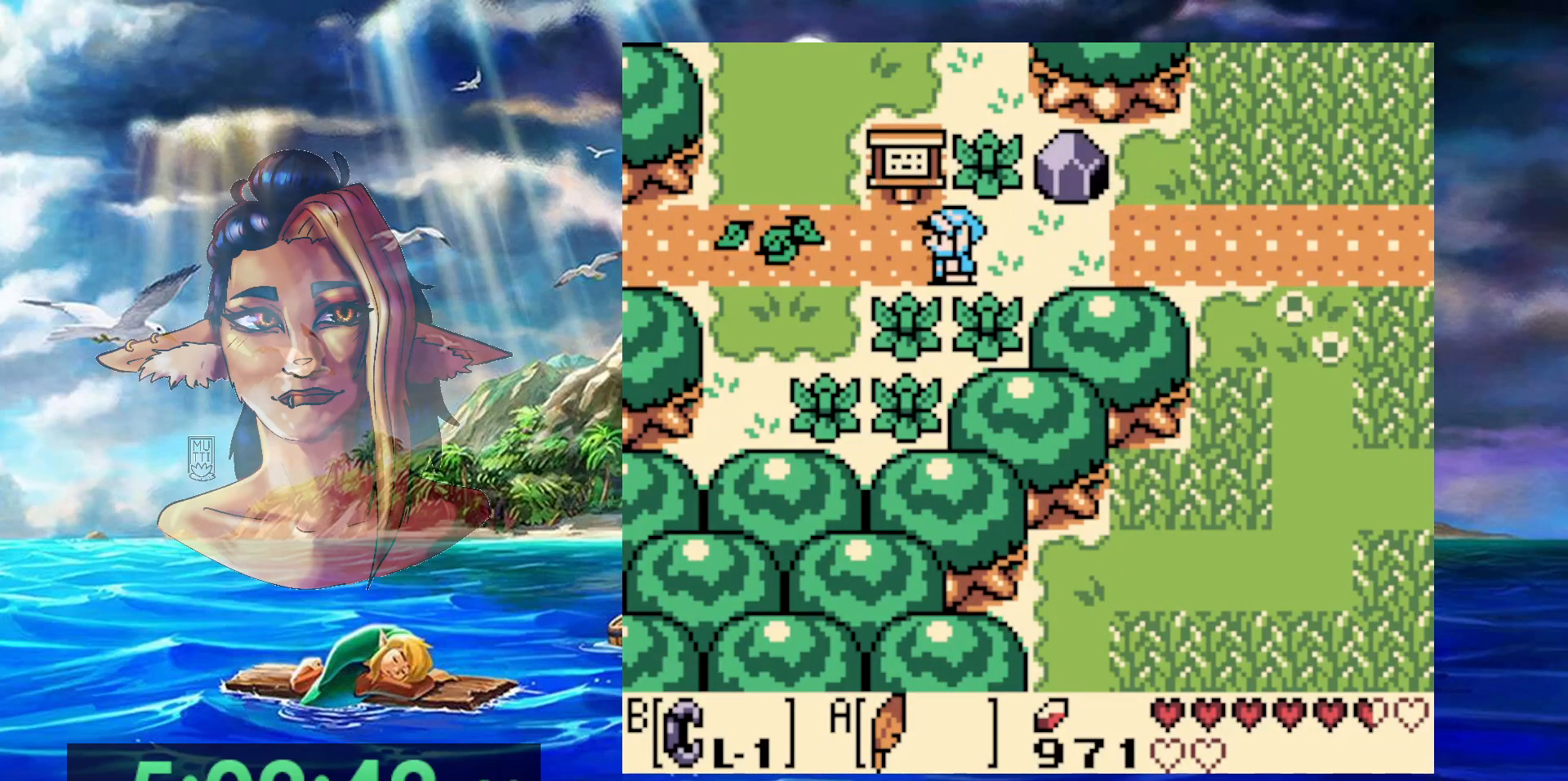
{"dt_ms": 500, "buttons": ["DPAD_LEFT"], "events": []}
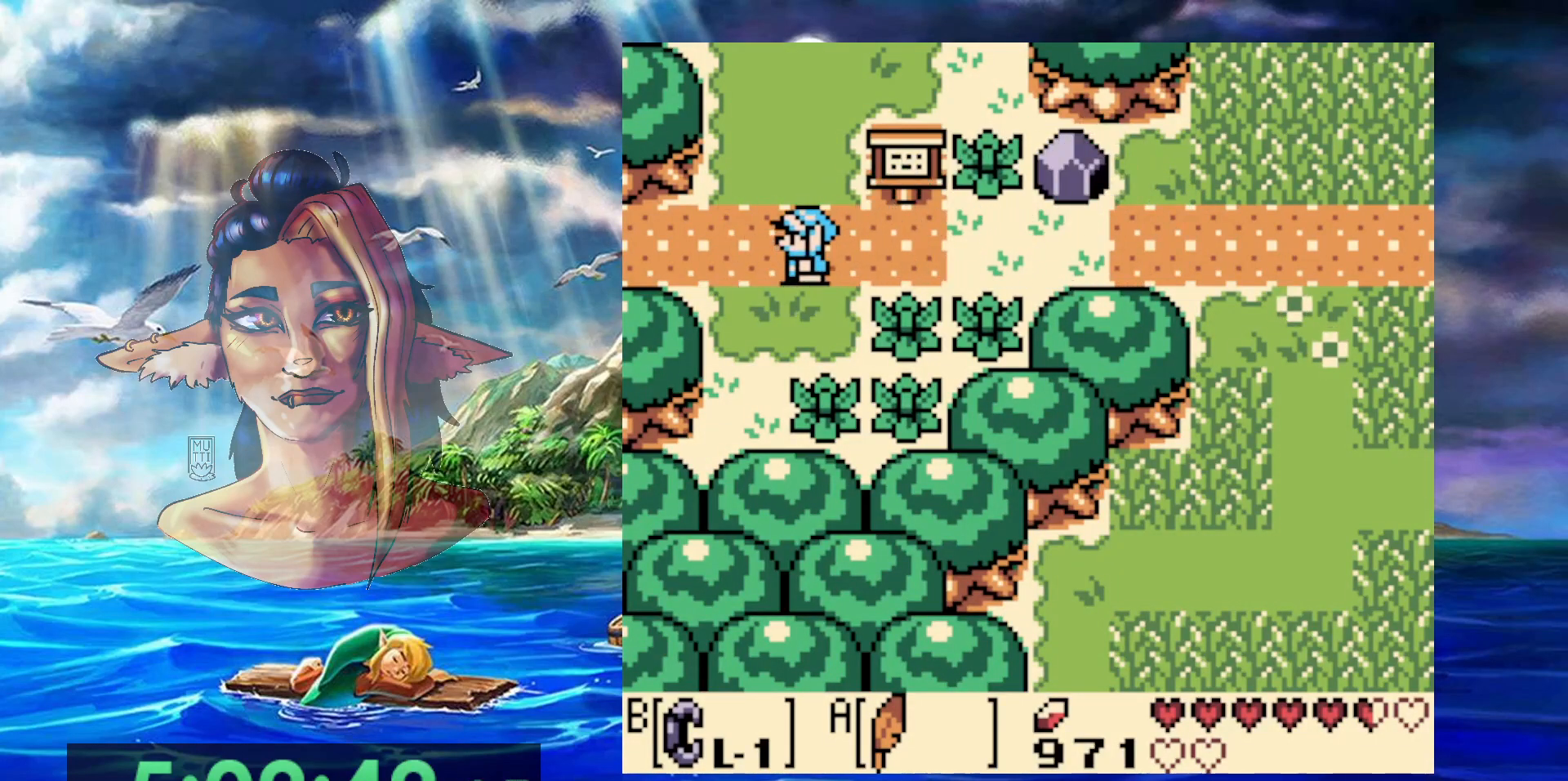
{"dt_ms": 500, "buttons": ["DPAD_LEFT"], "events": []}
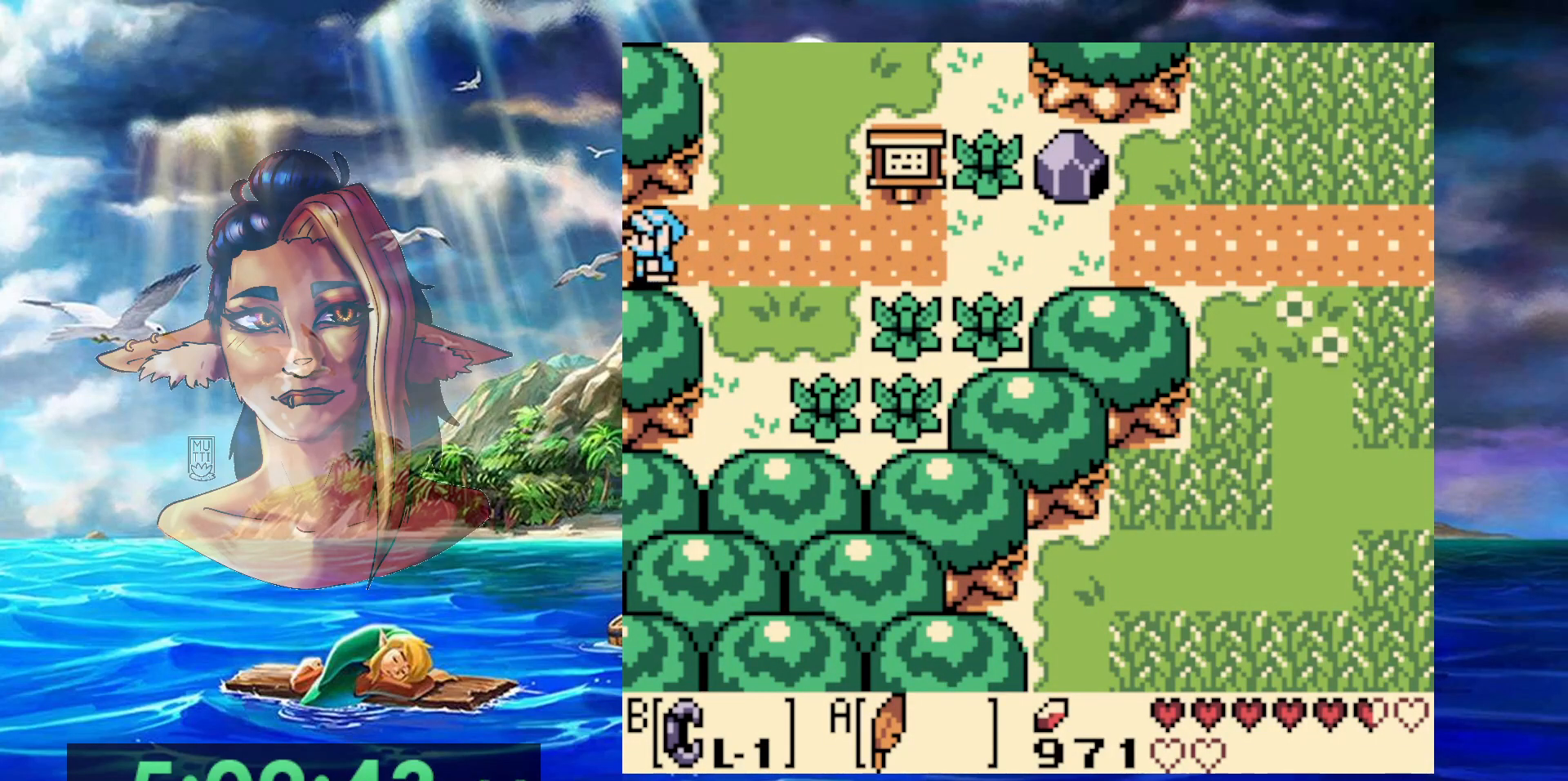
{"dt_ms": 500, "buttons": ["DPAD_LEFT"], "events": []}
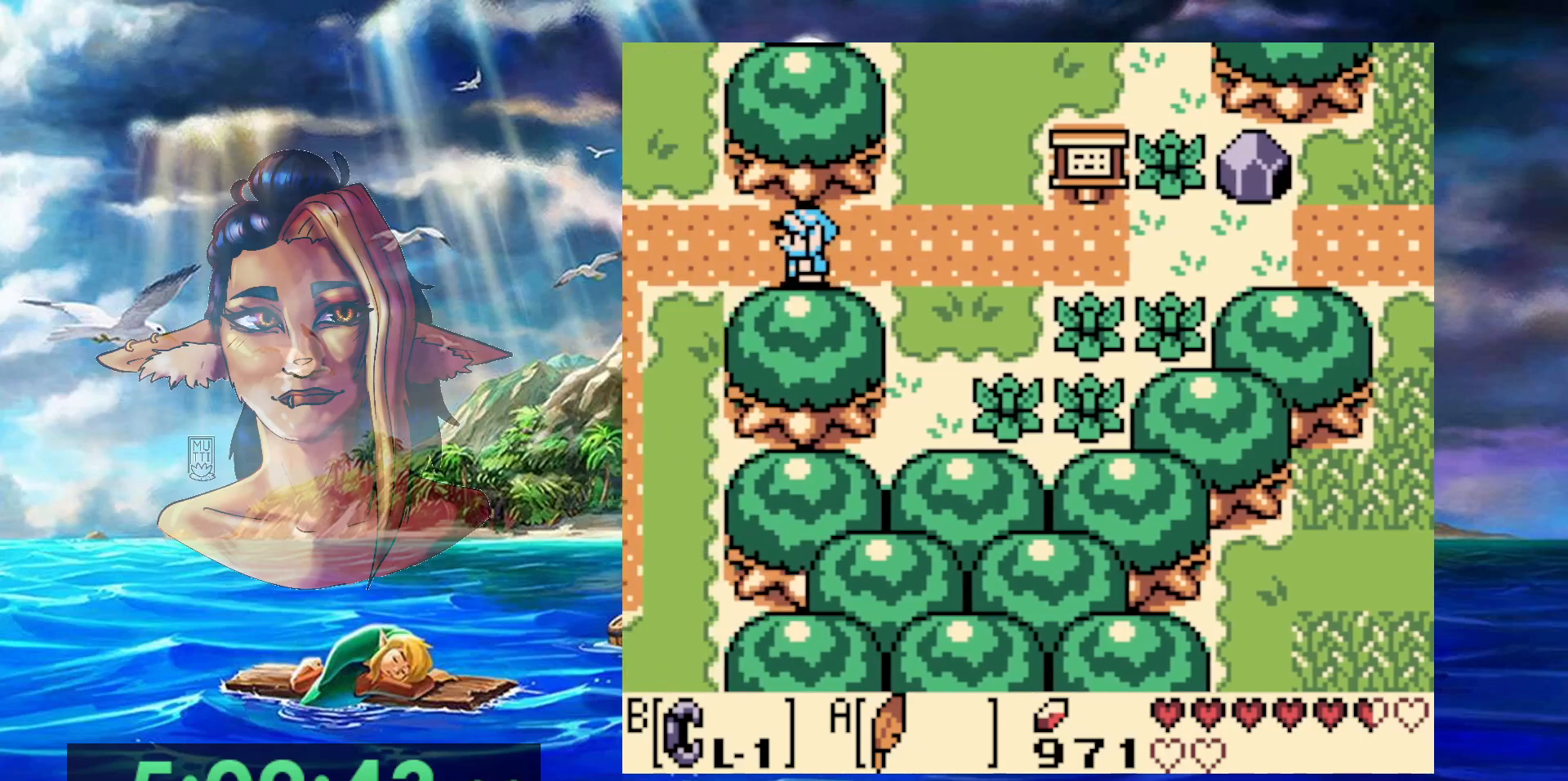
{"dt_ms": 500, "buttons": ["DPAD_LEFT"], "events": []}
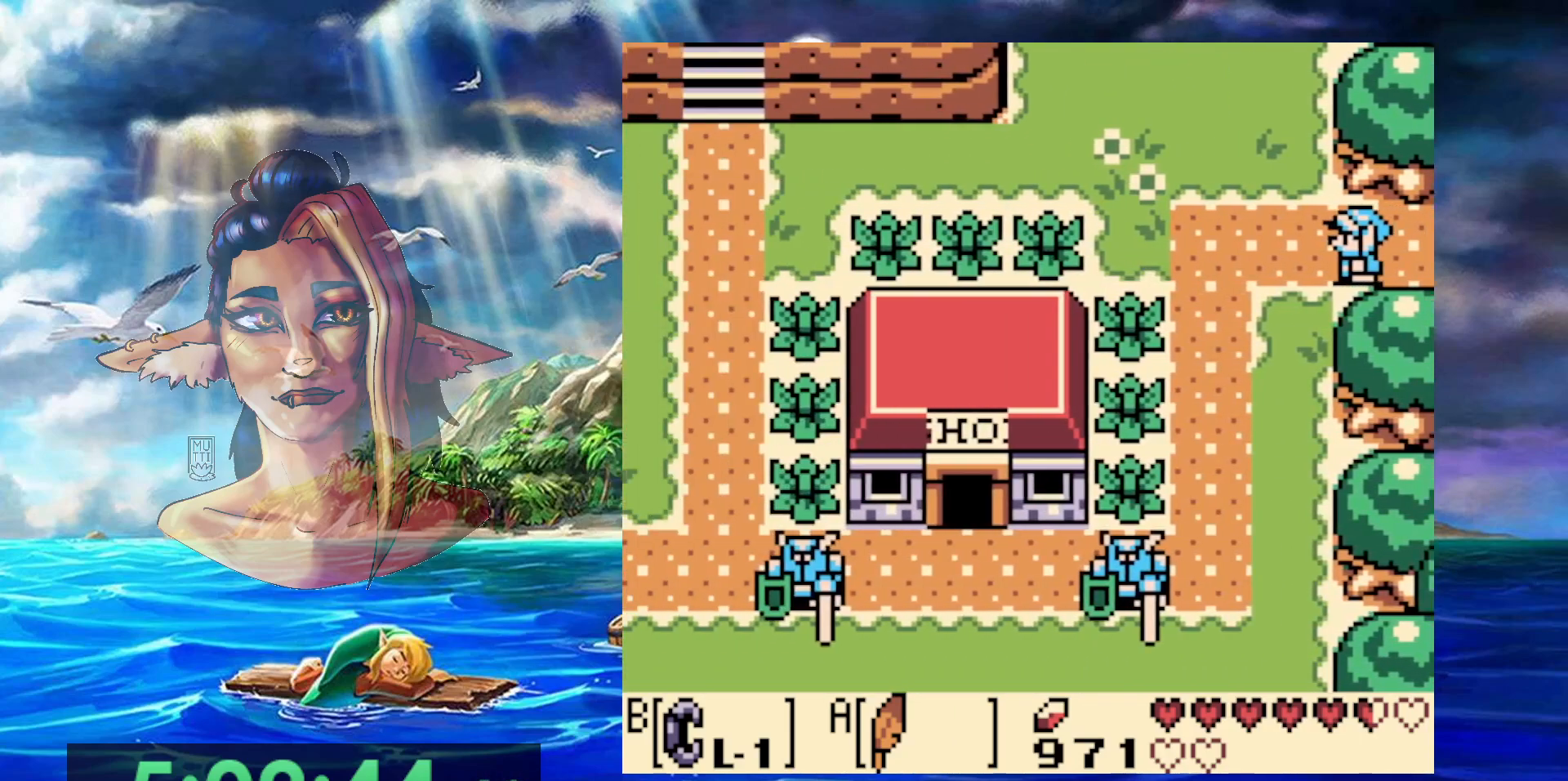
{"dt_ms": 500, "buttons": [], "events": [[67, "A", "down"], [317, "DPAD_LEFT", "up"], [383, "A", "up"]]}
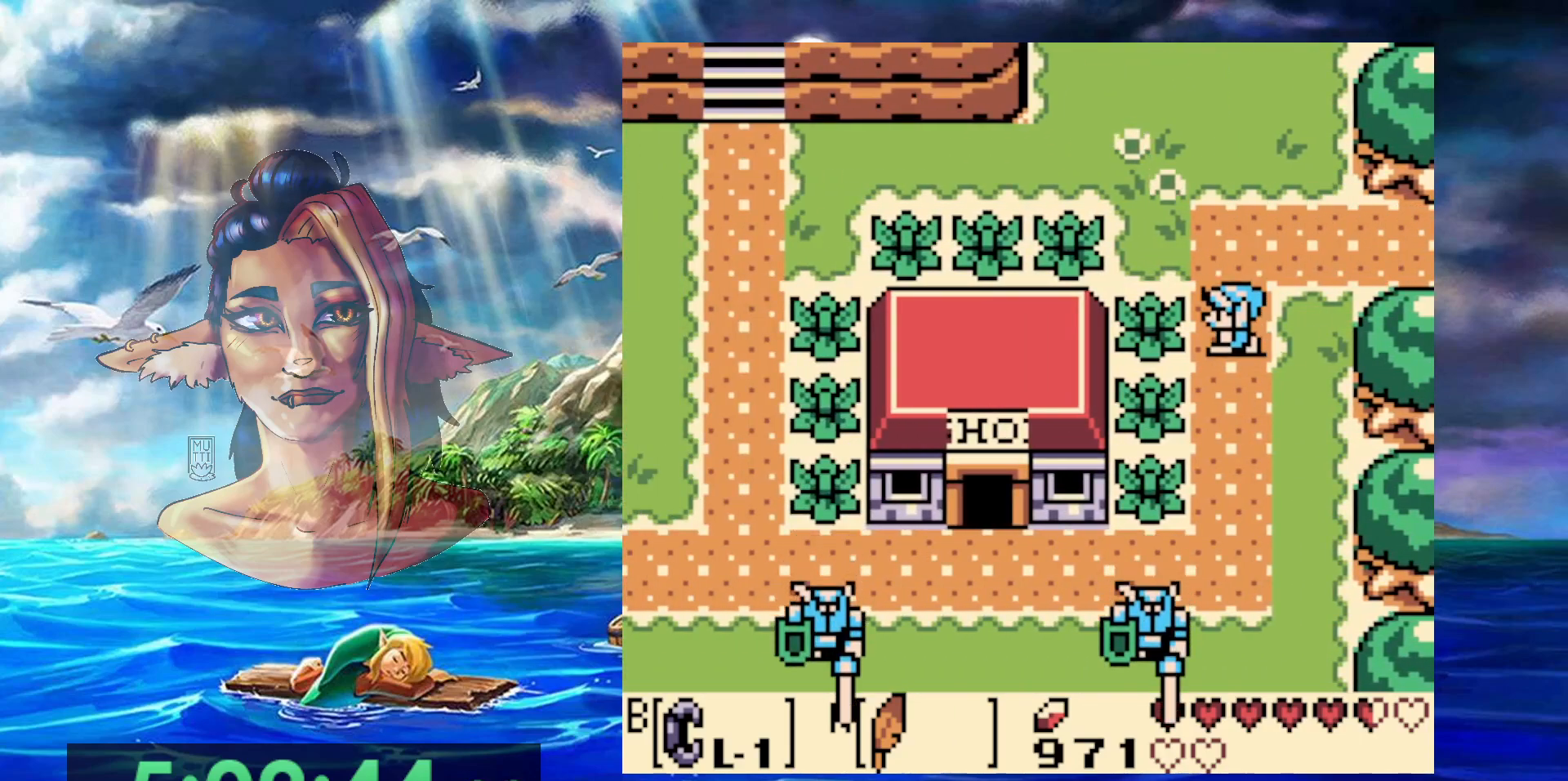
{"dt_ms": 500, "buttons": [], "events": []}
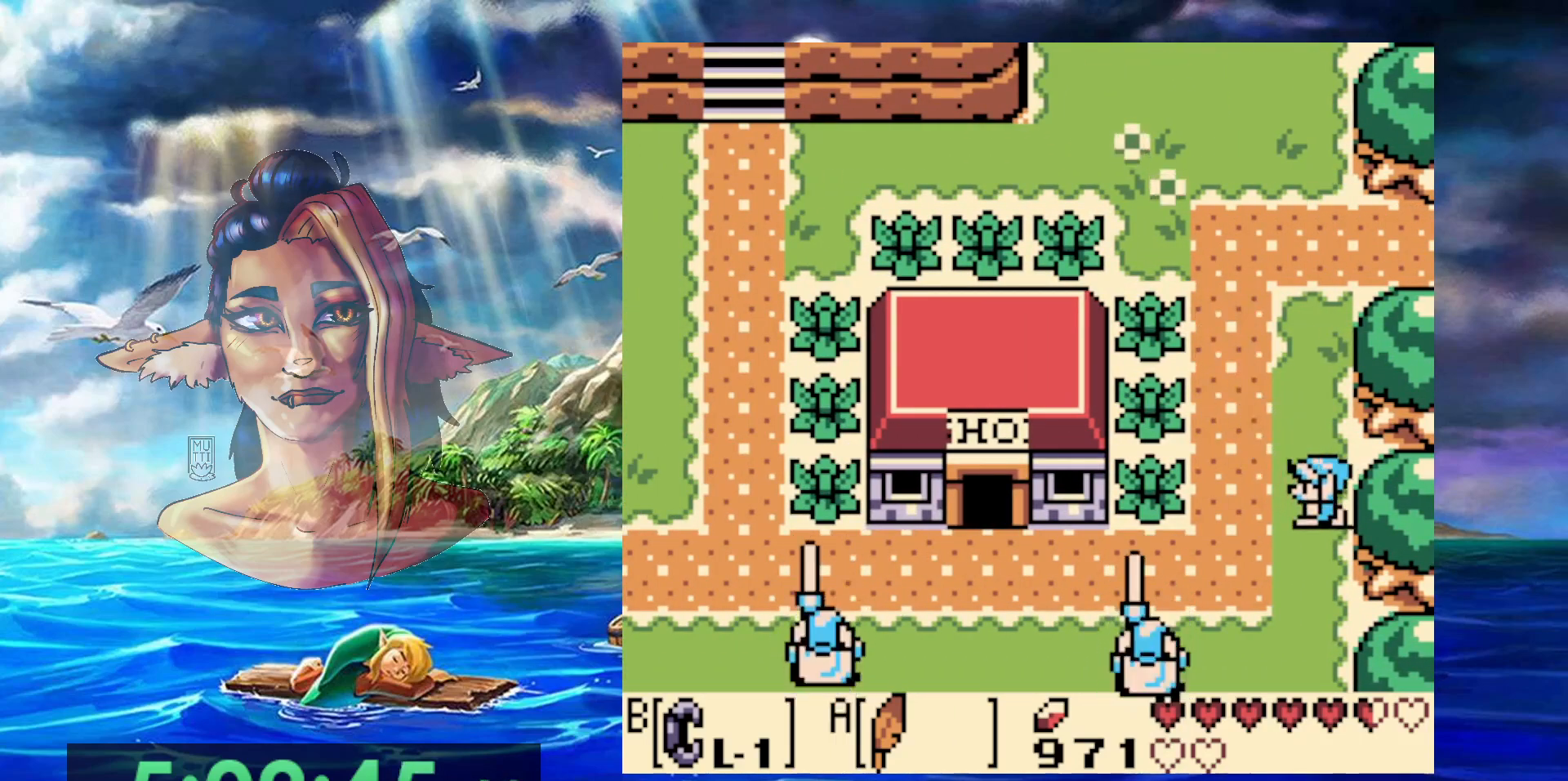
{"dt_ms": 500, "buttons": [], "events": []}
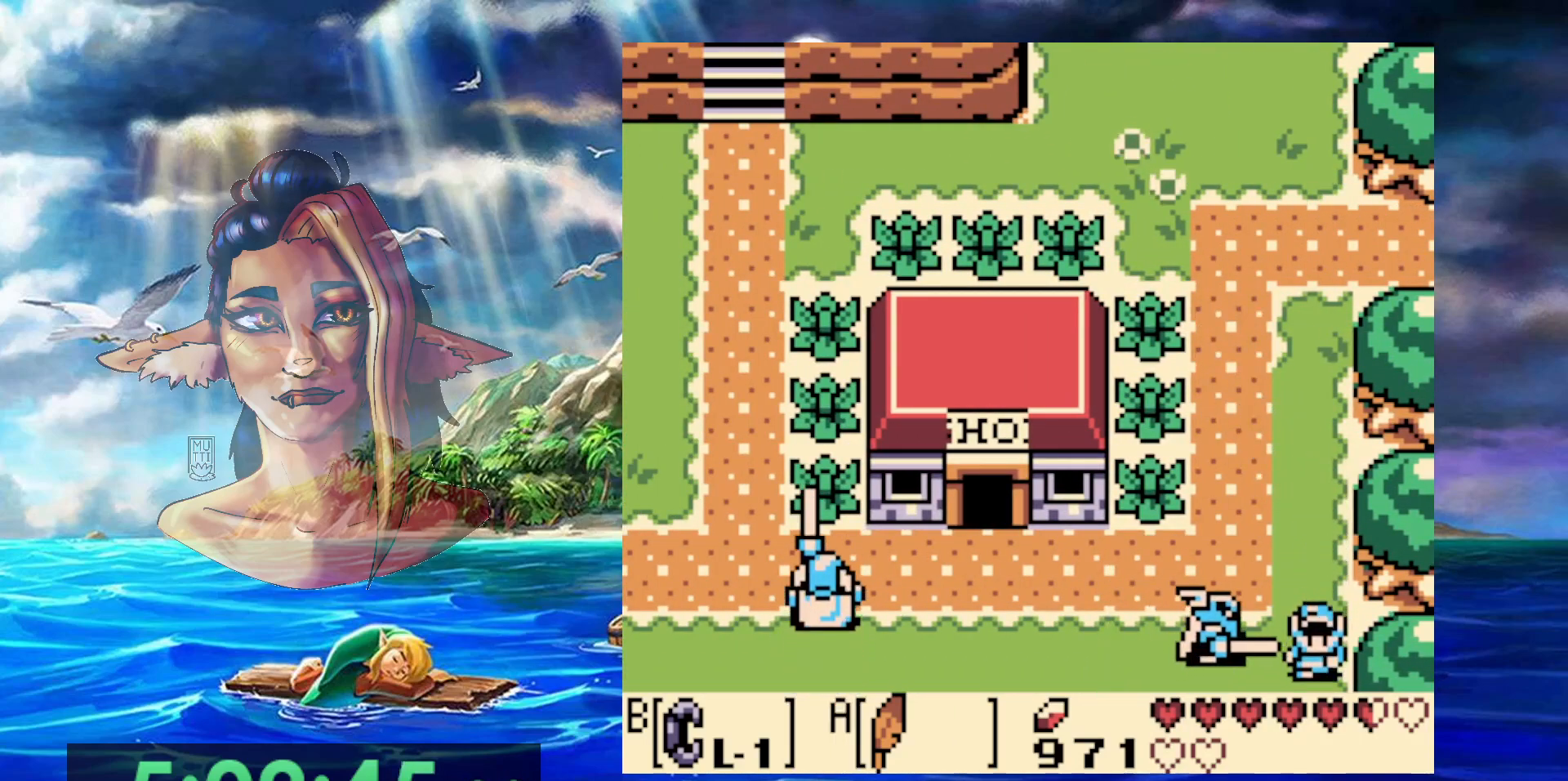
{"dt_ms": 500, "buttons": ["DPAD_LEFT"], "events": [[300, "DPAD_LEFT", "down"]]}
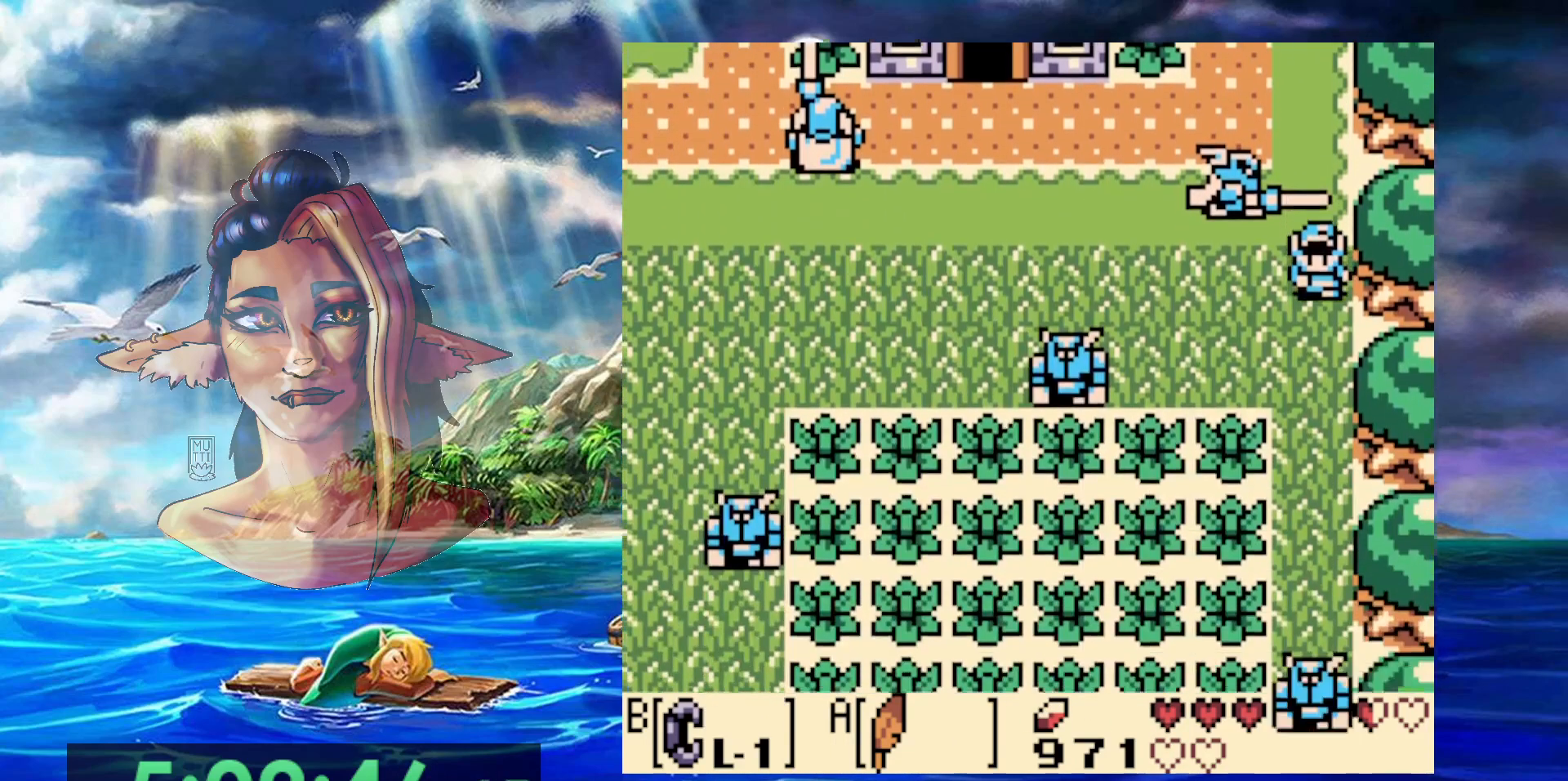
{"dt_ms": 500, "buttons": ["A", "DPAD_LEFT"], "events": [[333, "A", "down"]]}